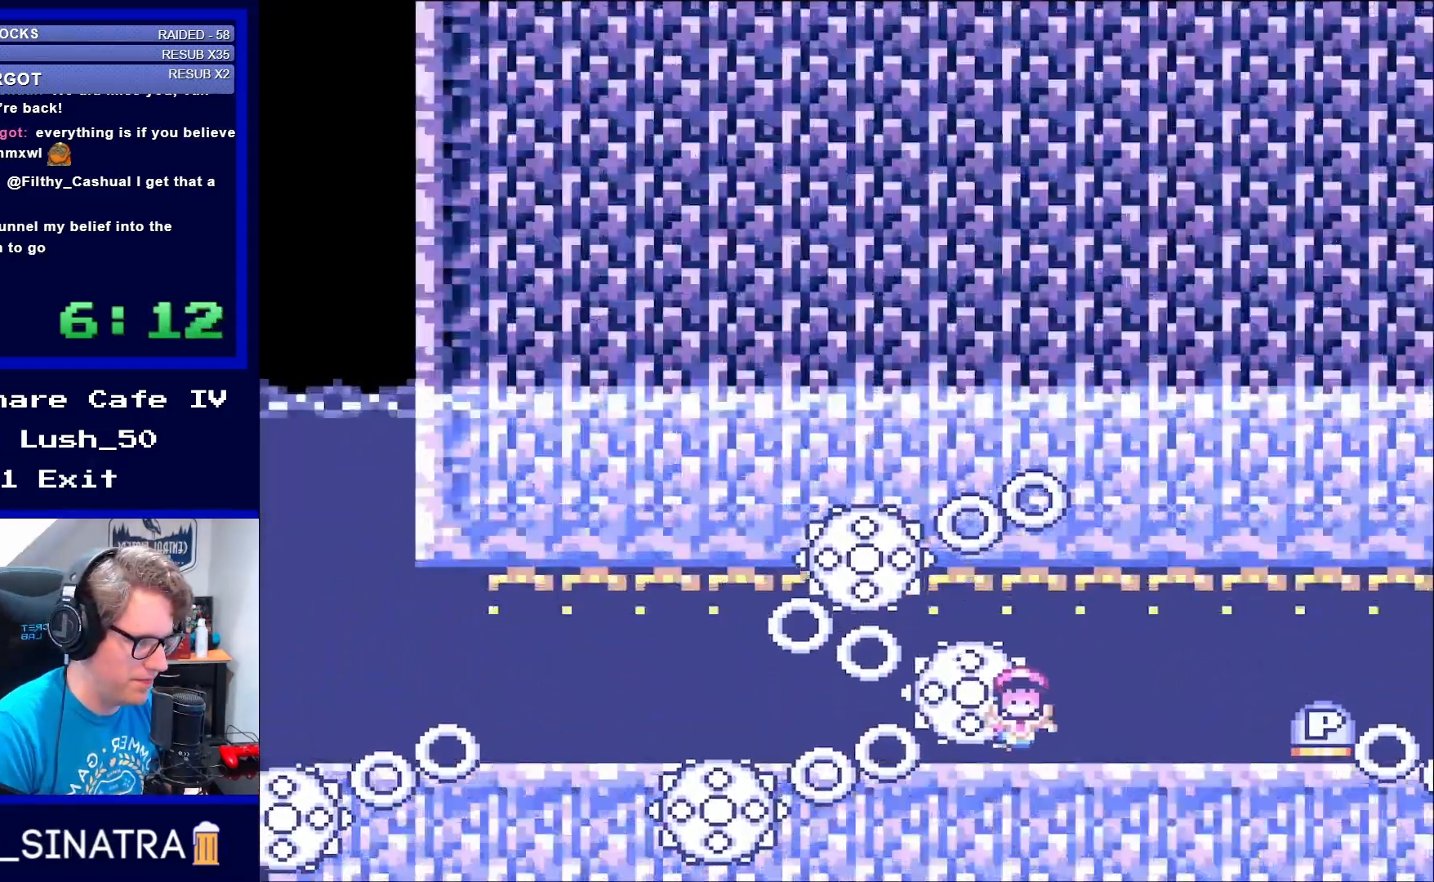
Gameplay with a controller (Nintendo layout); each line is a JSON object with the inputs held at the frame after it. "events" lists button and stick changes between this image and that frame as [ms after this image, input, new state], when the widget could be followed in between. Not read: L3 R3.
{"buttons": ["DPAD_DOWN", "DPAD_RIGHT"], "events": [[67, "B", "down"], [233, "B", "up"]]}
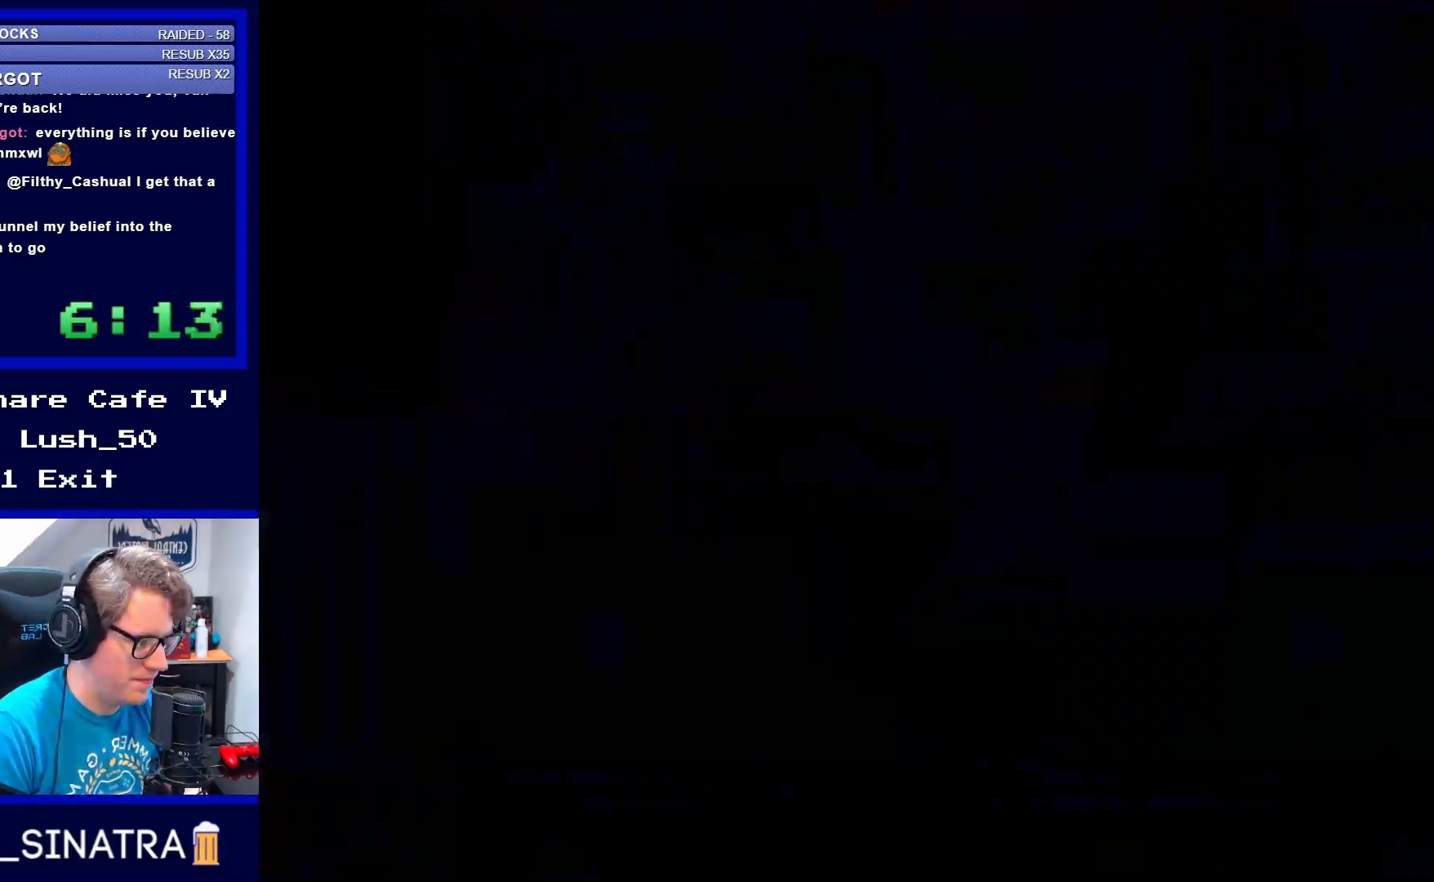
{"buttons": [], "events": [[100, "DPAD_DOWN", "up"], [100, "DPAD_RIGHT", "up"]]}
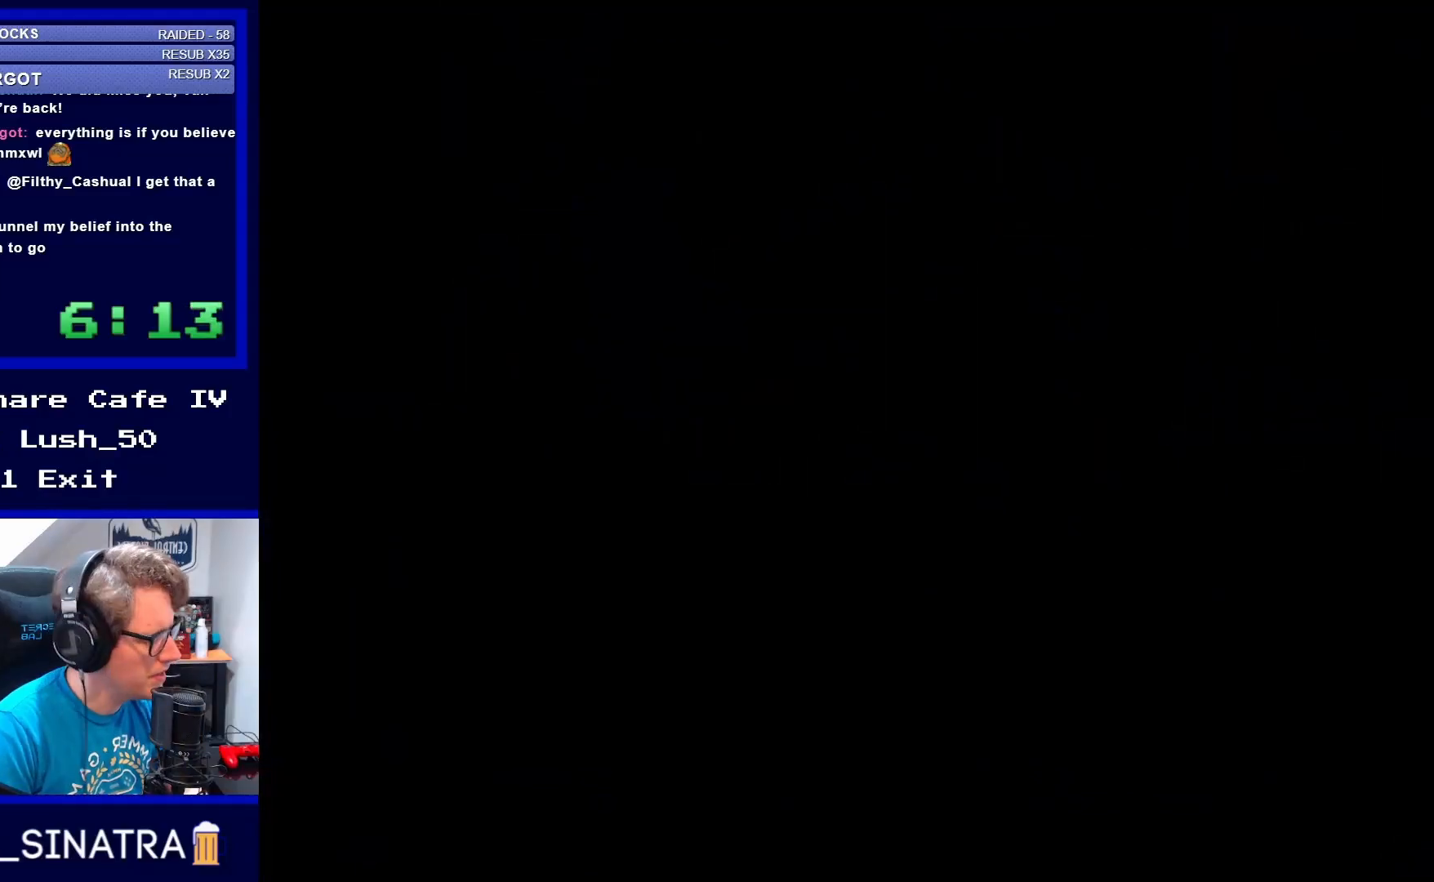
{"buttons": [], "events": []}
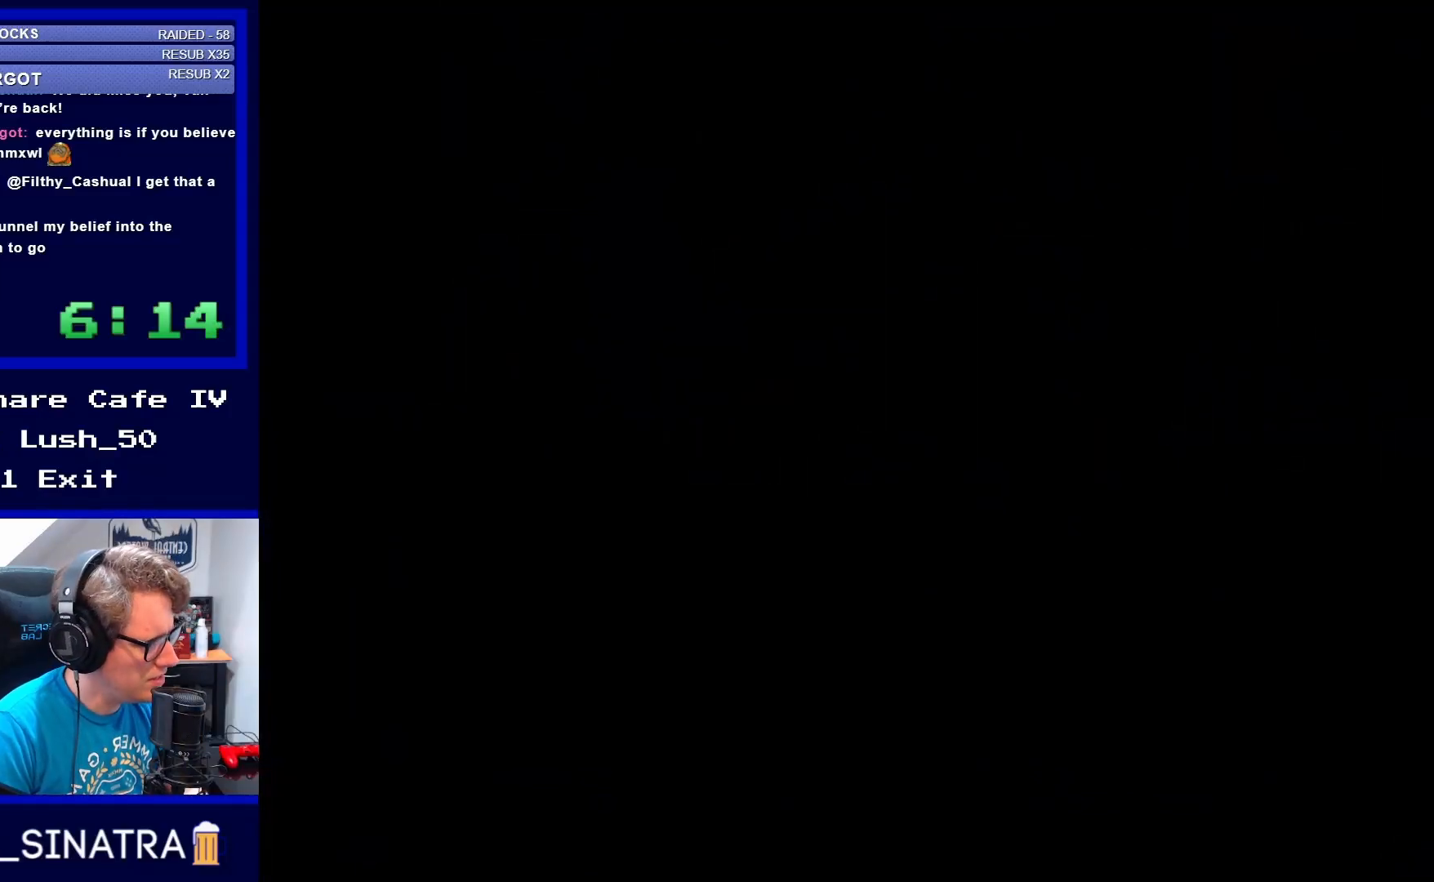
{"buttons": [], "events": []}
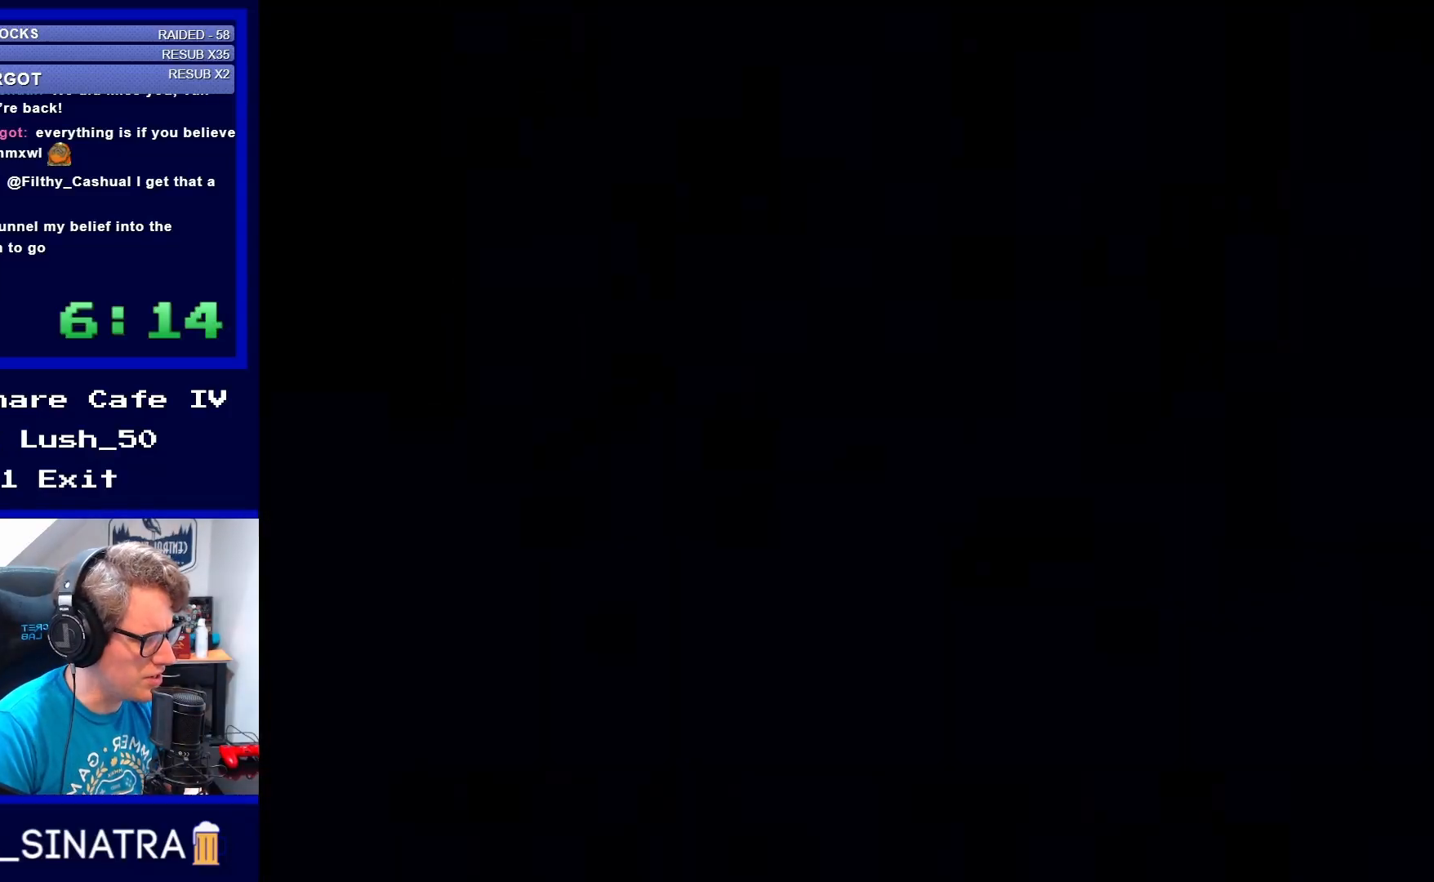
{"buttons": [], "events": []}
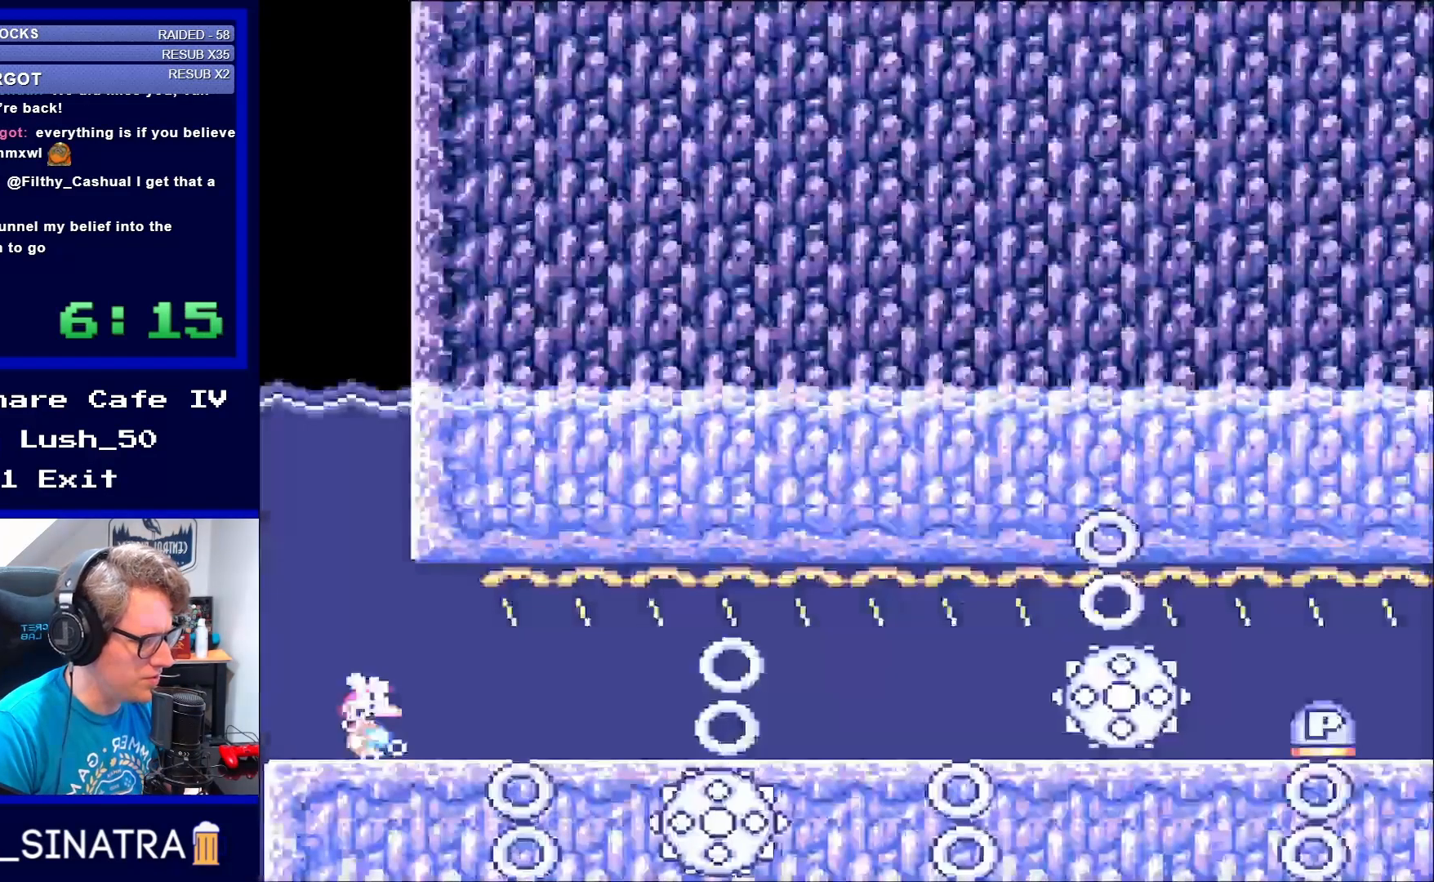
{"buttons": [], "events": [[383, "DPAD_RIGHT", "down"], [450, "DPAD_RIGHT", "up"]]}
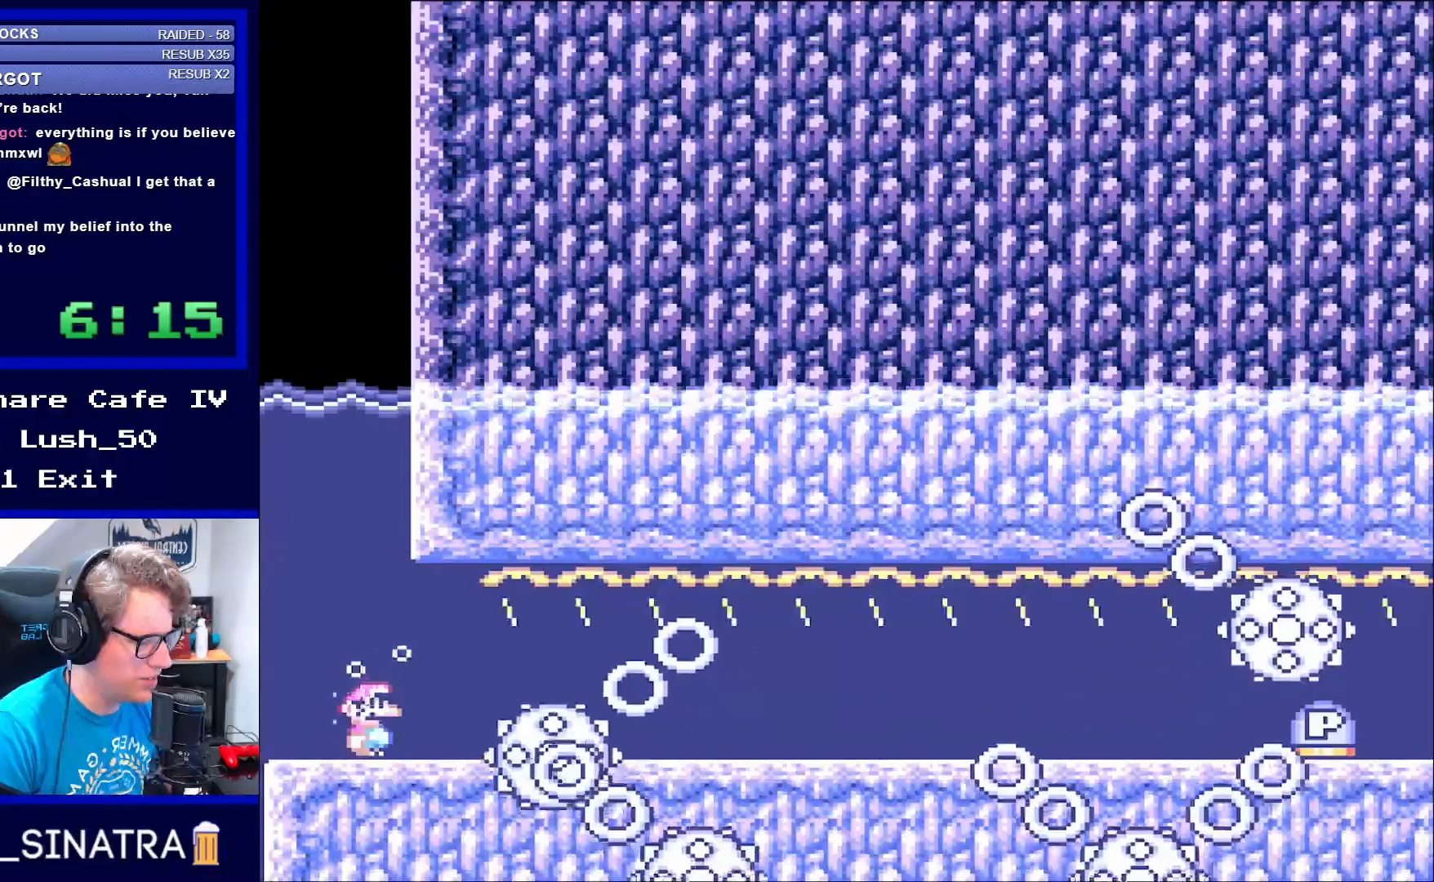
{"buttons": ["DPAD_DOWN", "DPAD_RIGHT"], "events": [[183, "DPAD_DOWN", "down"], [183, "DPAD_RIGHT", "down"], [250, "B", "down"], [350, "B", "up"]]}
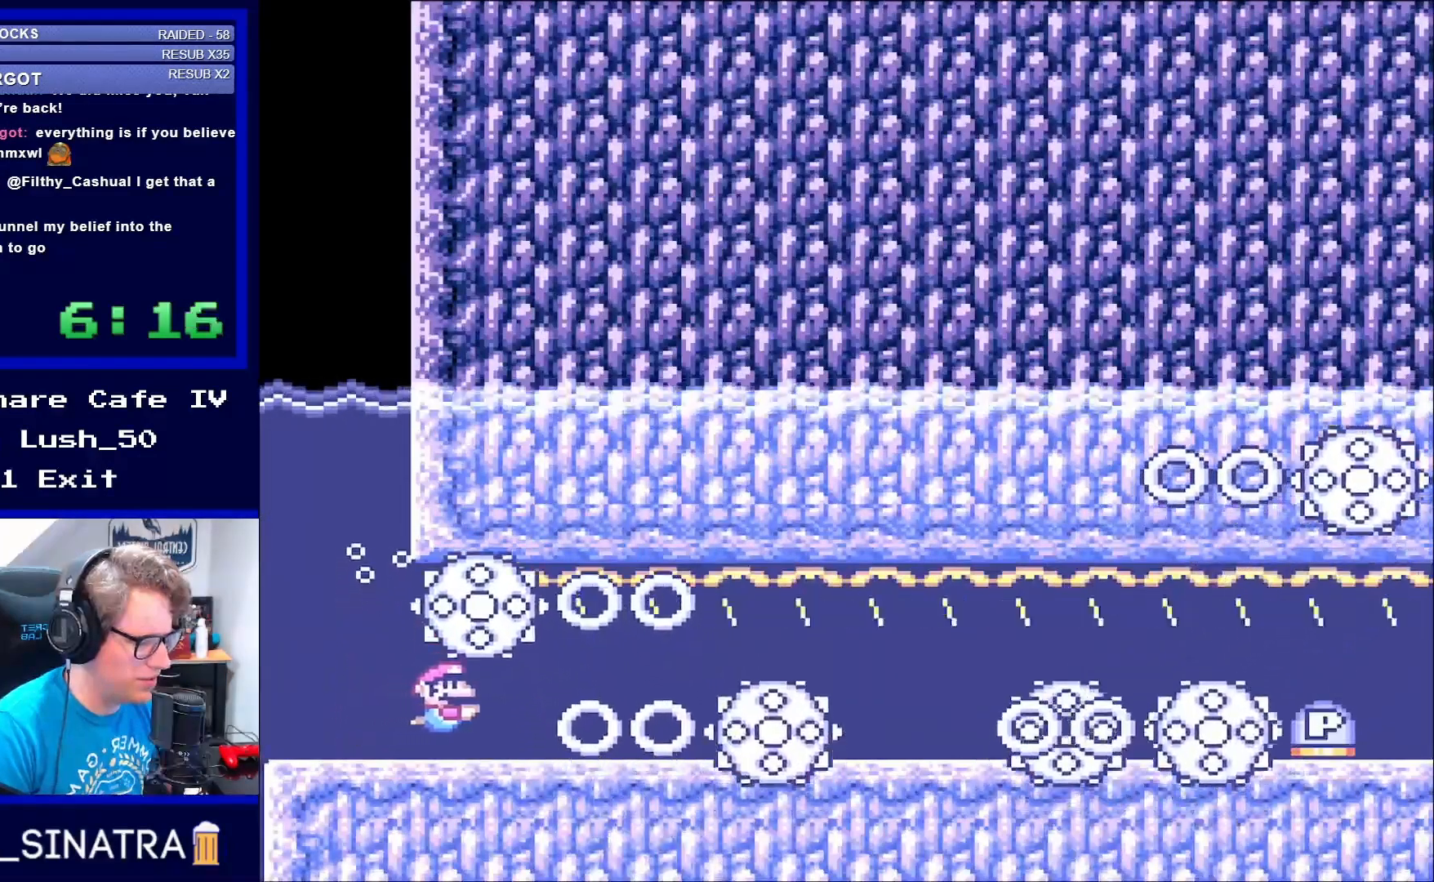
{"buttons": ["DPAD_DOWN", "DPAD_RIGHT"], "events": [[83, "B", "down"], [183, "B", "up"]]}
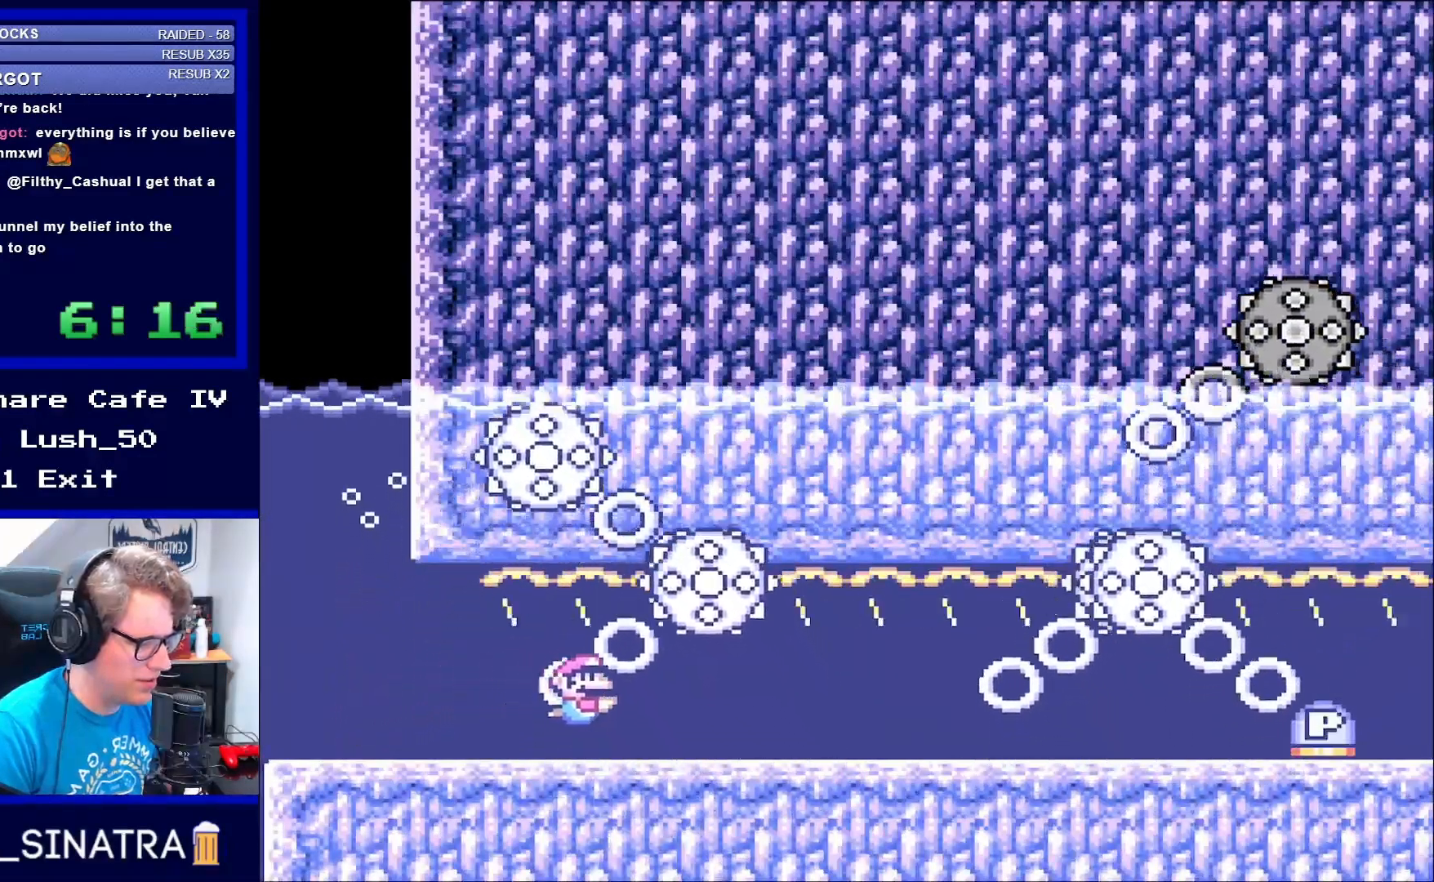
{"buttons": ["DPAD_DOWN", "DPAD_RIGHT"], "events": [[183, "B", "down"], [300, "B", "up"]]}
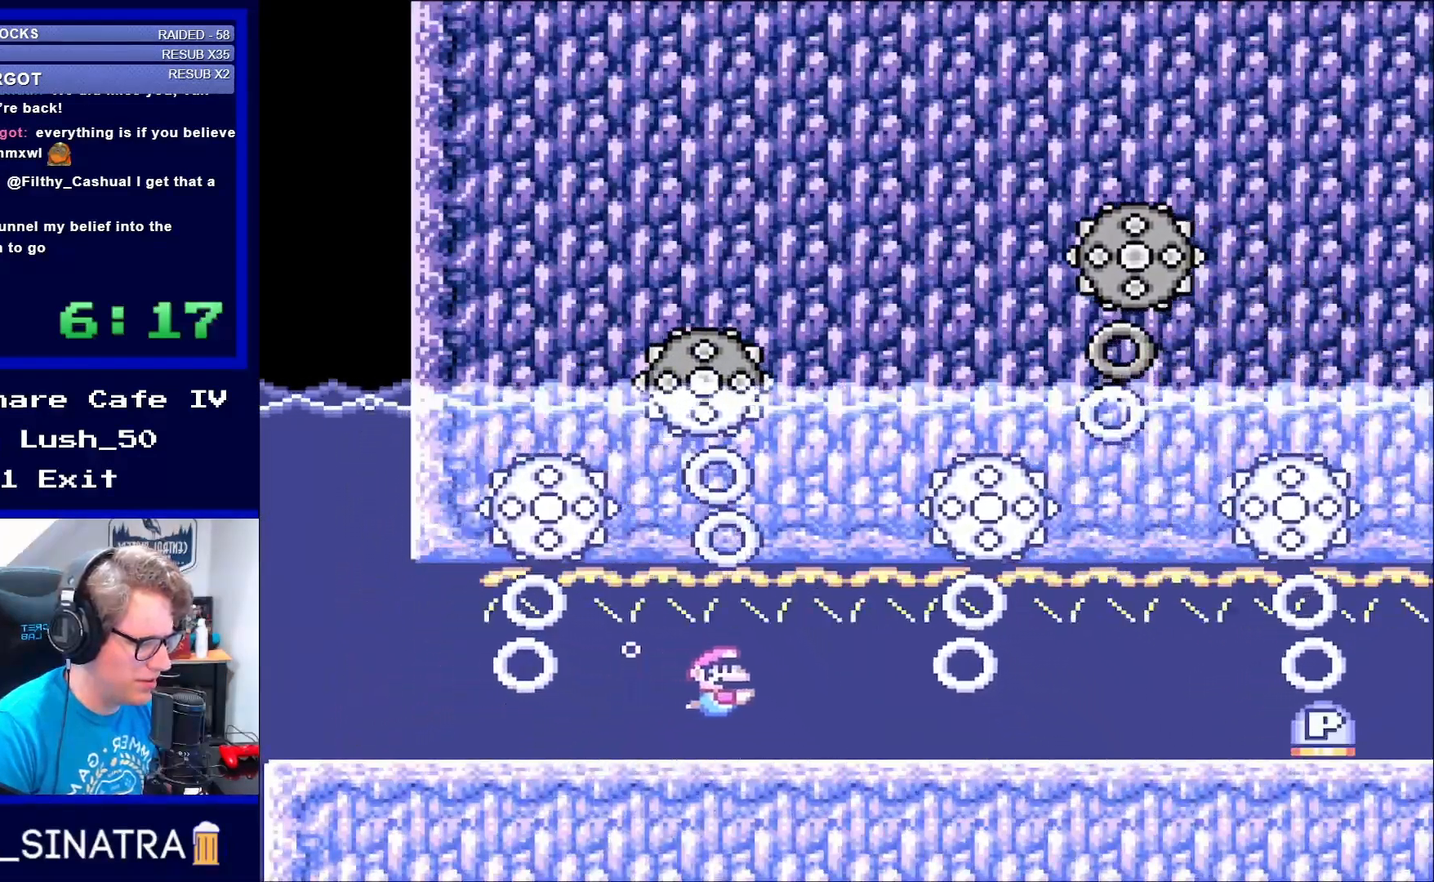
{"buttons": ["DPAD_DOWN", "DPAD_RIGHT"], "events": [[183, "B", "down"], [267, "B", "up"]]}
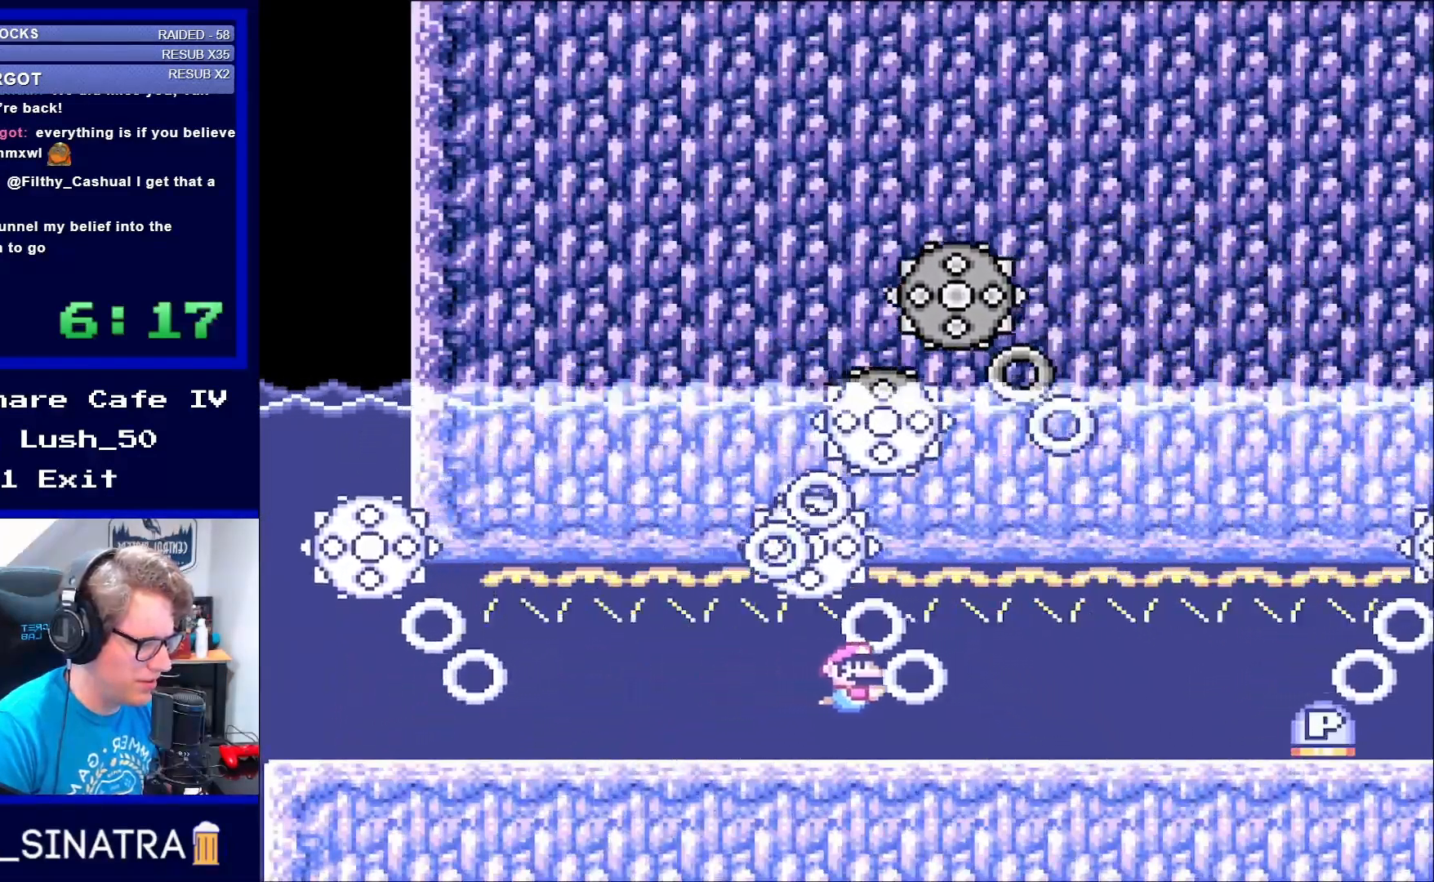
{"buttons": ["DPAD_DOWN", "DPAD_RIGHT"], "events": [[300, "B", "down"], [417, "B", "up"]]}
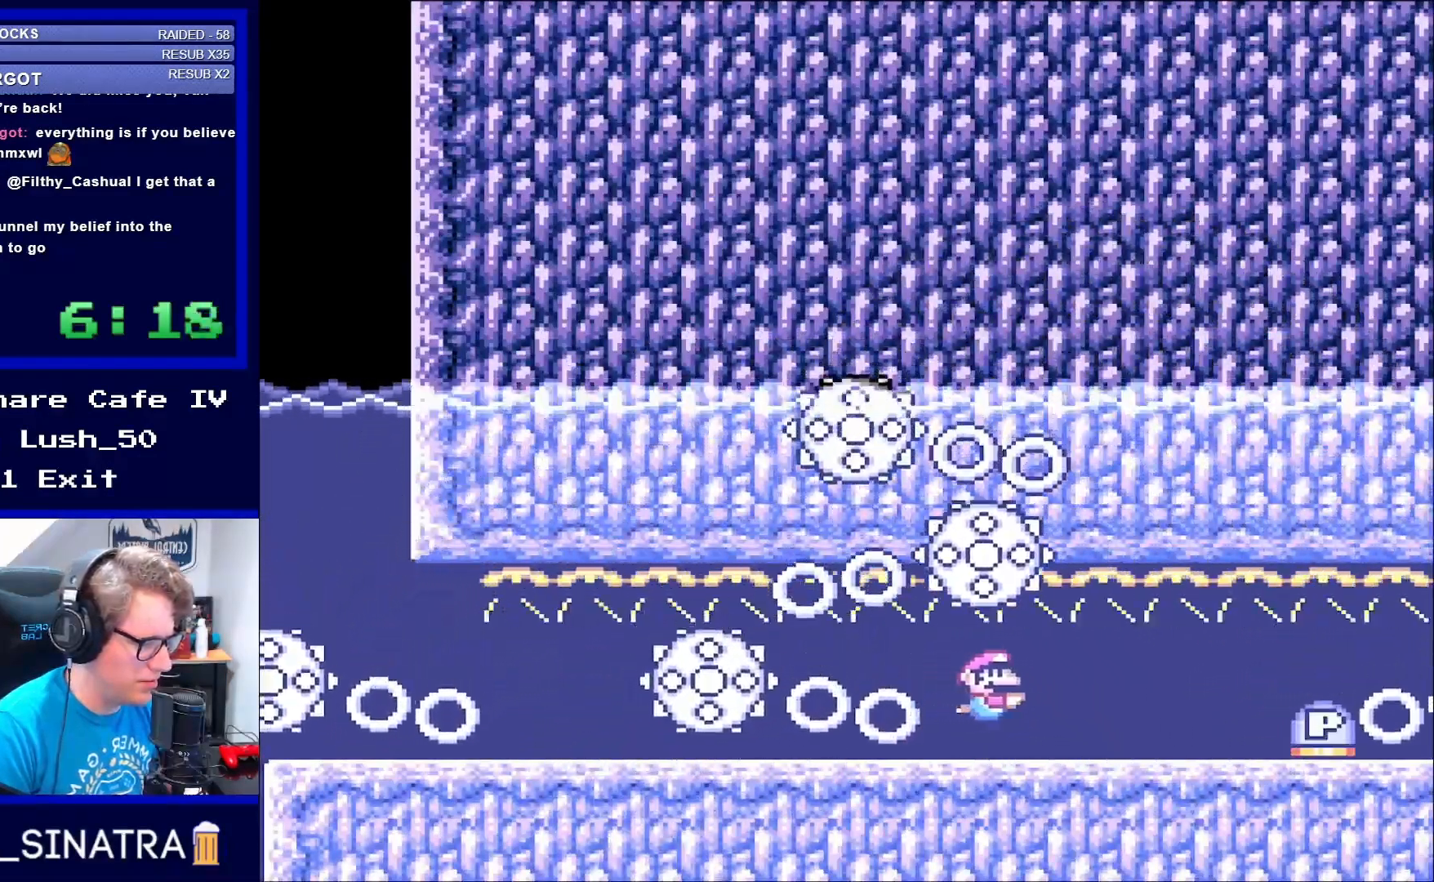
{"buttons": ["DPAD_RIGHT"], "events": [[450, "DPAD_DOWN", "up"]]}
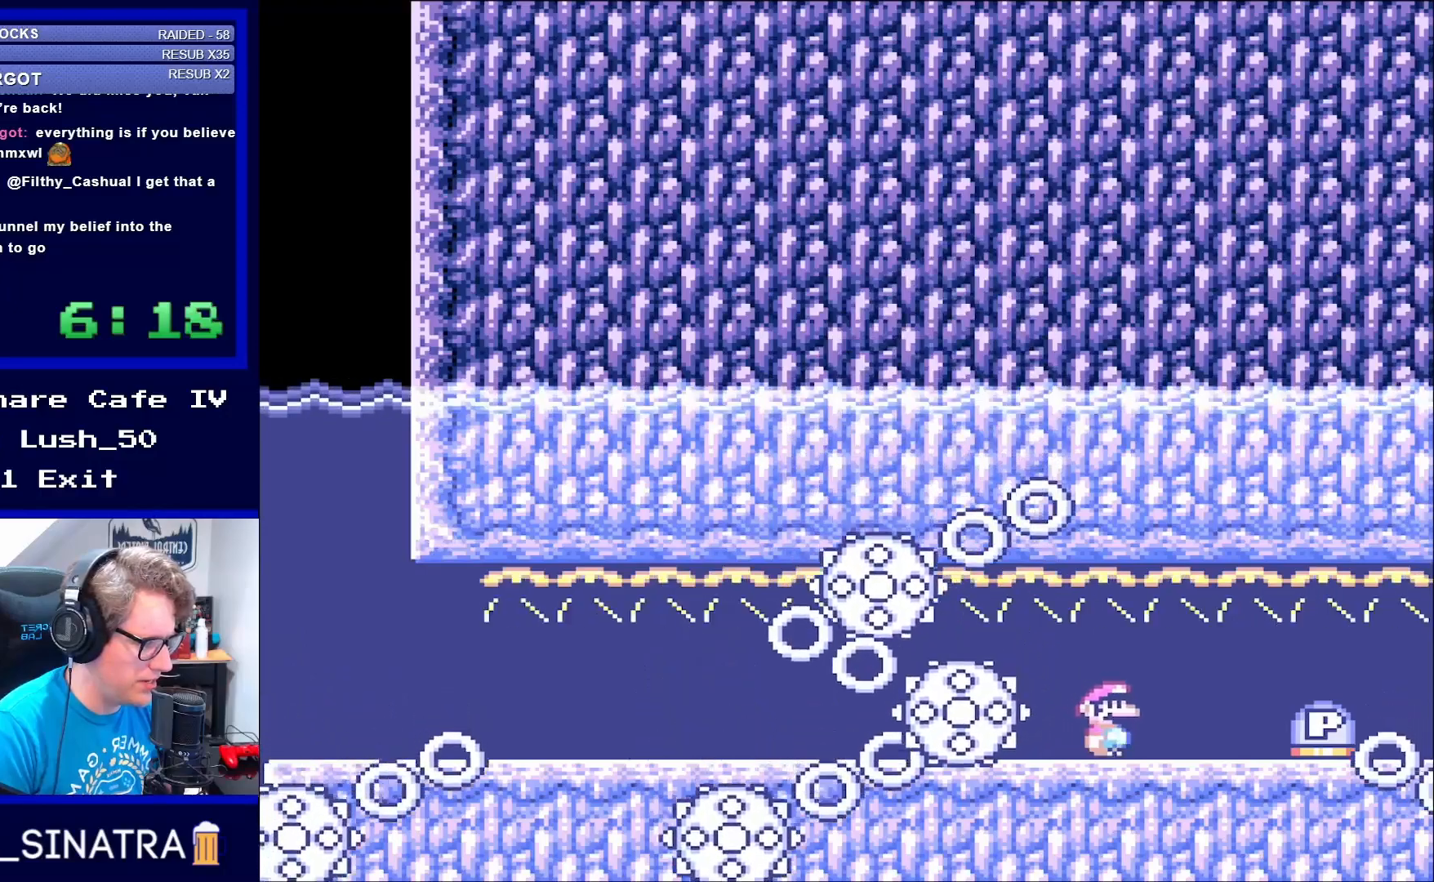
{"buttons": ["DPAD_RIGHT"], "events": []}
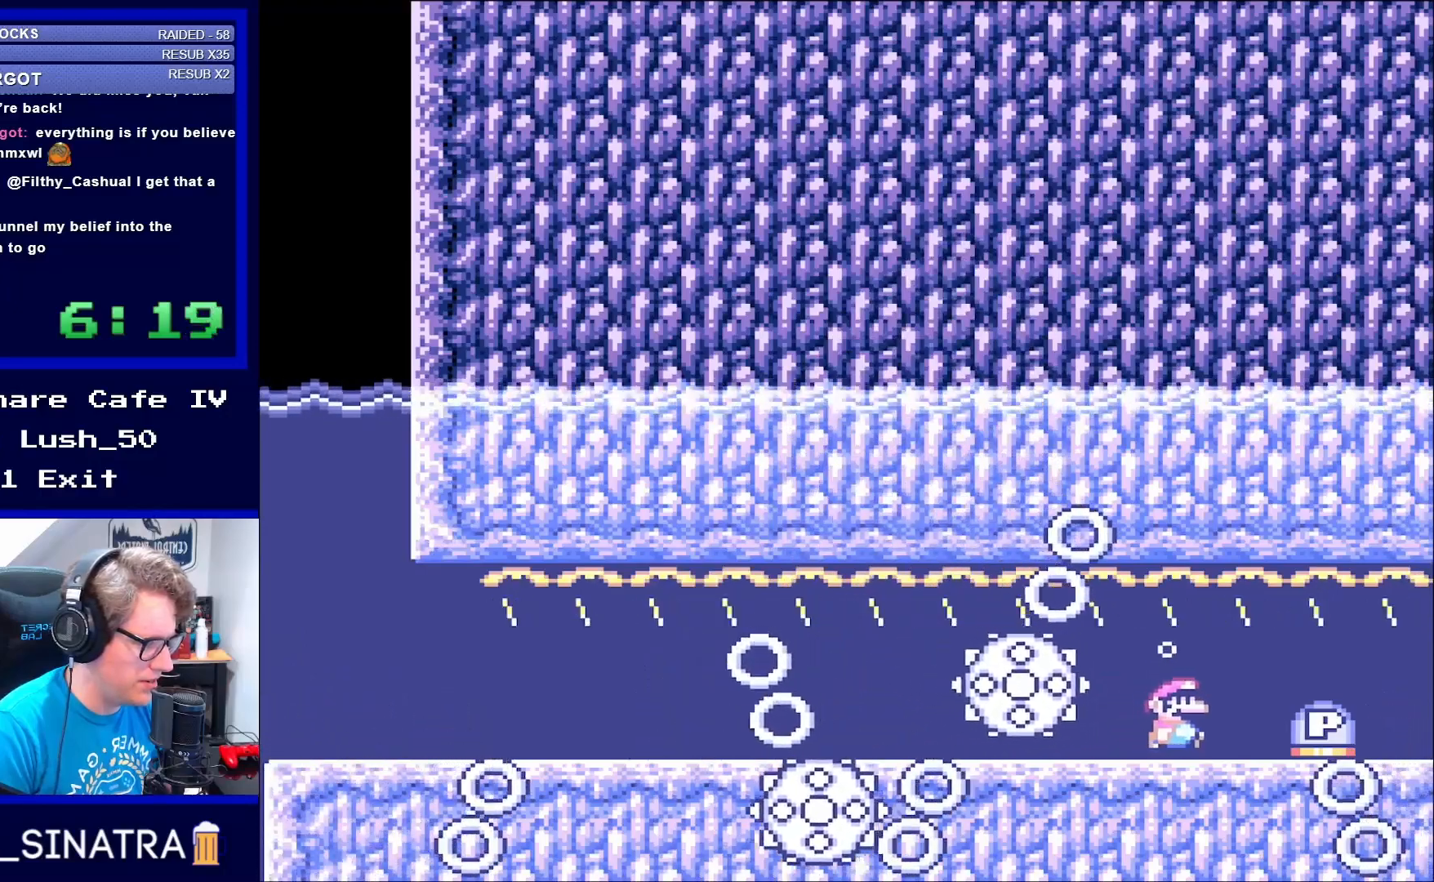
{"buttons": ["Y", "DPAD_RIGHT"], "events": [[450, "Y", "down"]]}
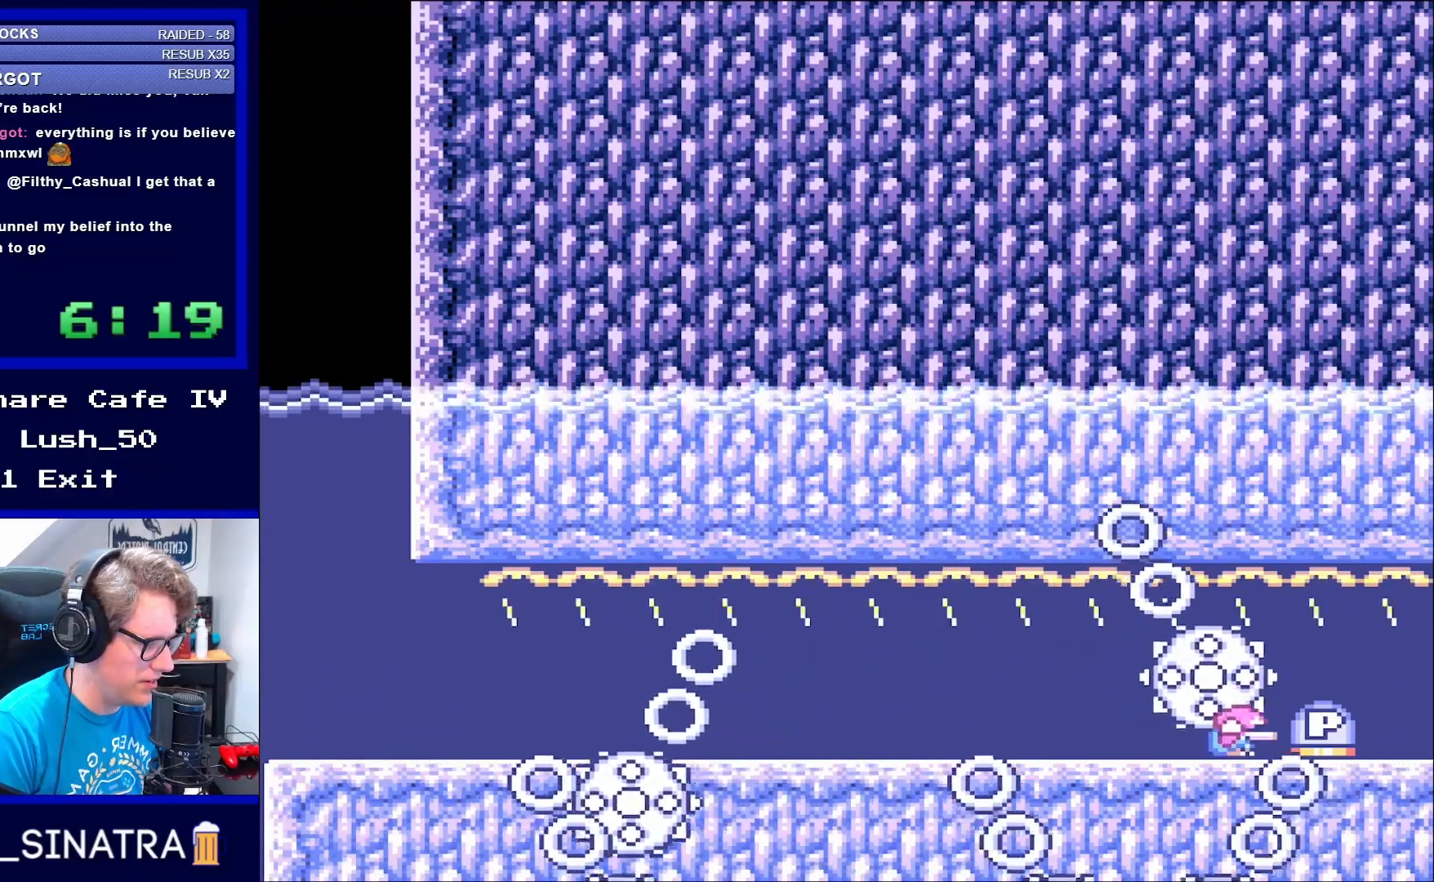
{"buttons": ["Y", "DPAD_RIGHT"], "events": [[50, "DPAD_DOWN", "down"], [150, "DPAD_DOWN", "up"]]}
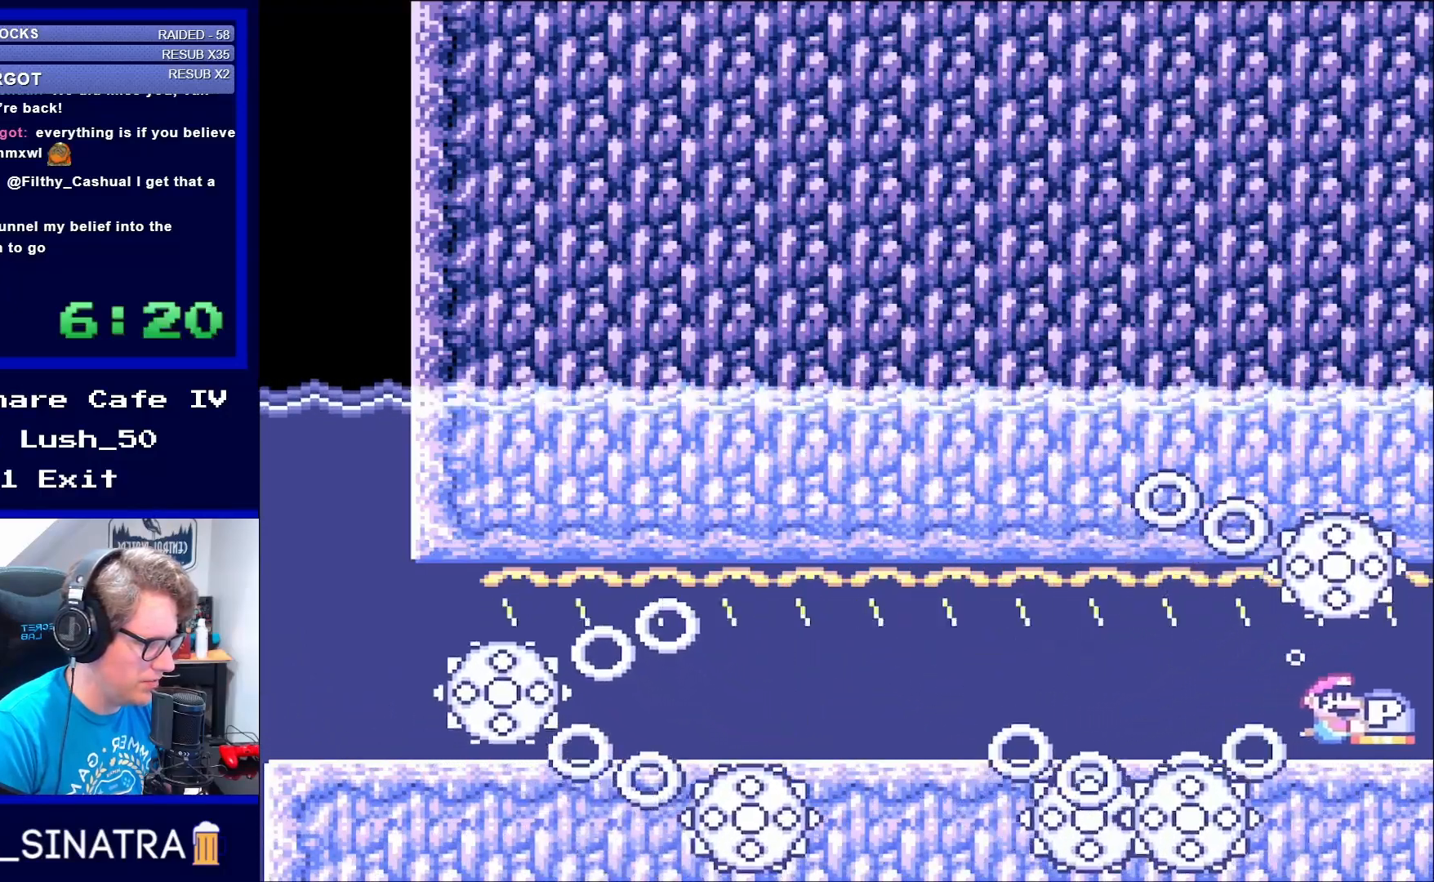
{"buttons": ["Y", "DPAD_DOWN", "DPAD_RIGHT"], "events": [[450, "DPAD_DOWN", "down"]]}
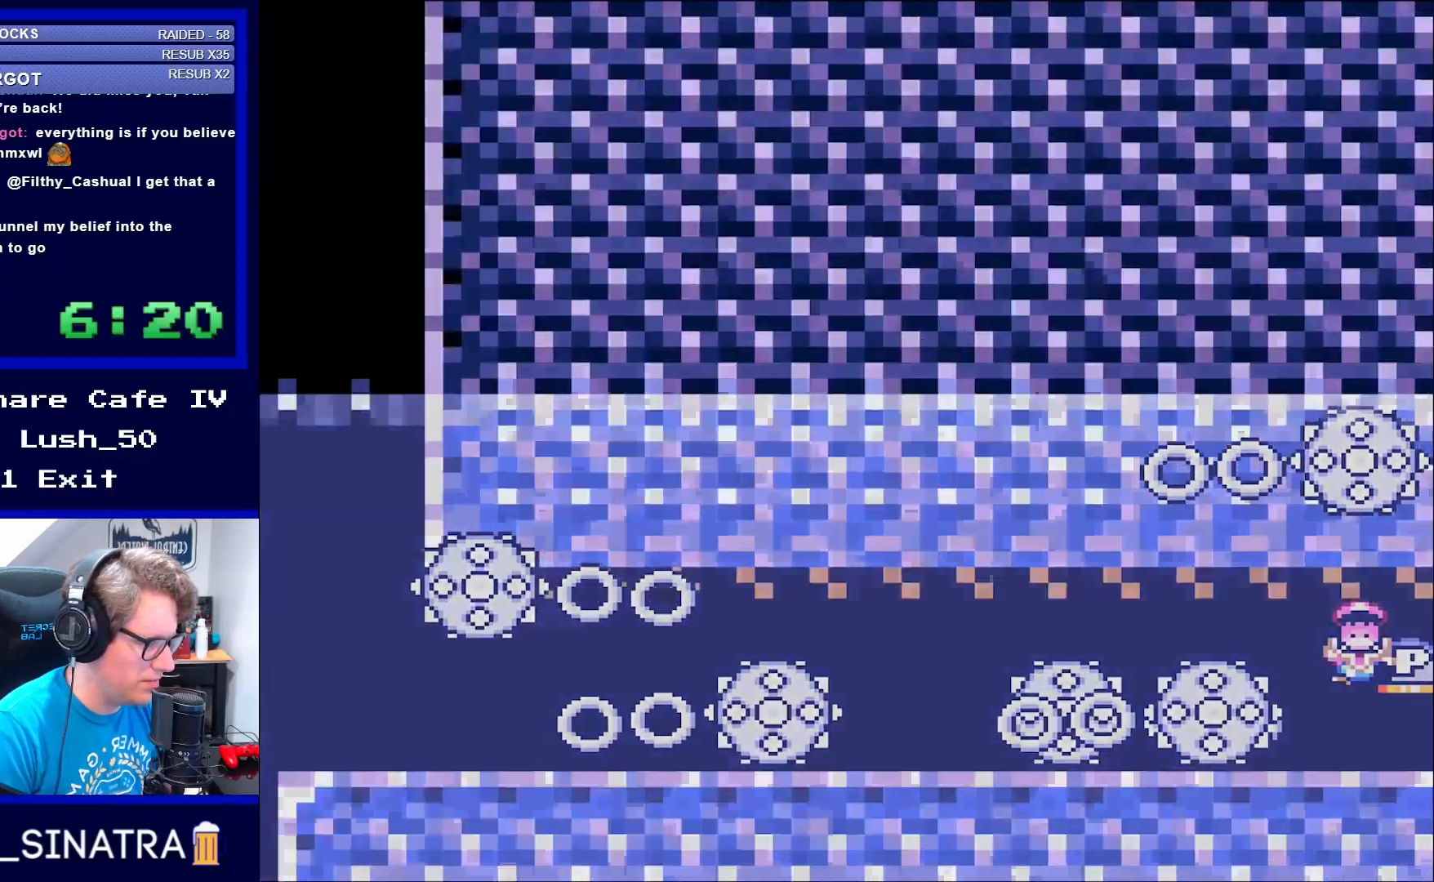
{"buttons": ["Y"], "events": [[100, "DPAD_RIGHT", "up"], [500, "DPAD_DOWN", "up"]]}
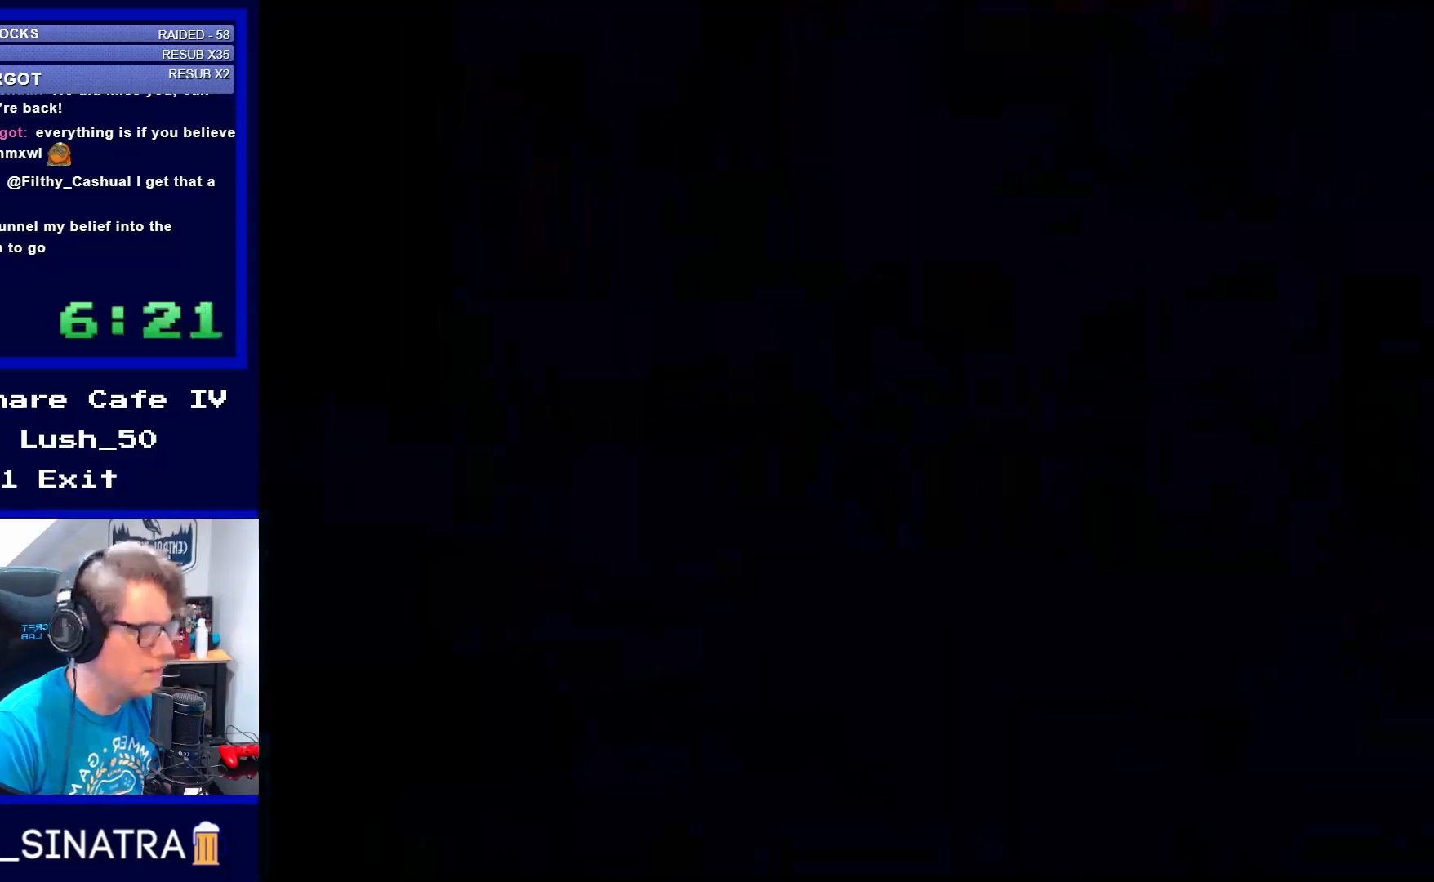
{"buttons": [], "events": [[17, "Y", "up"]]}
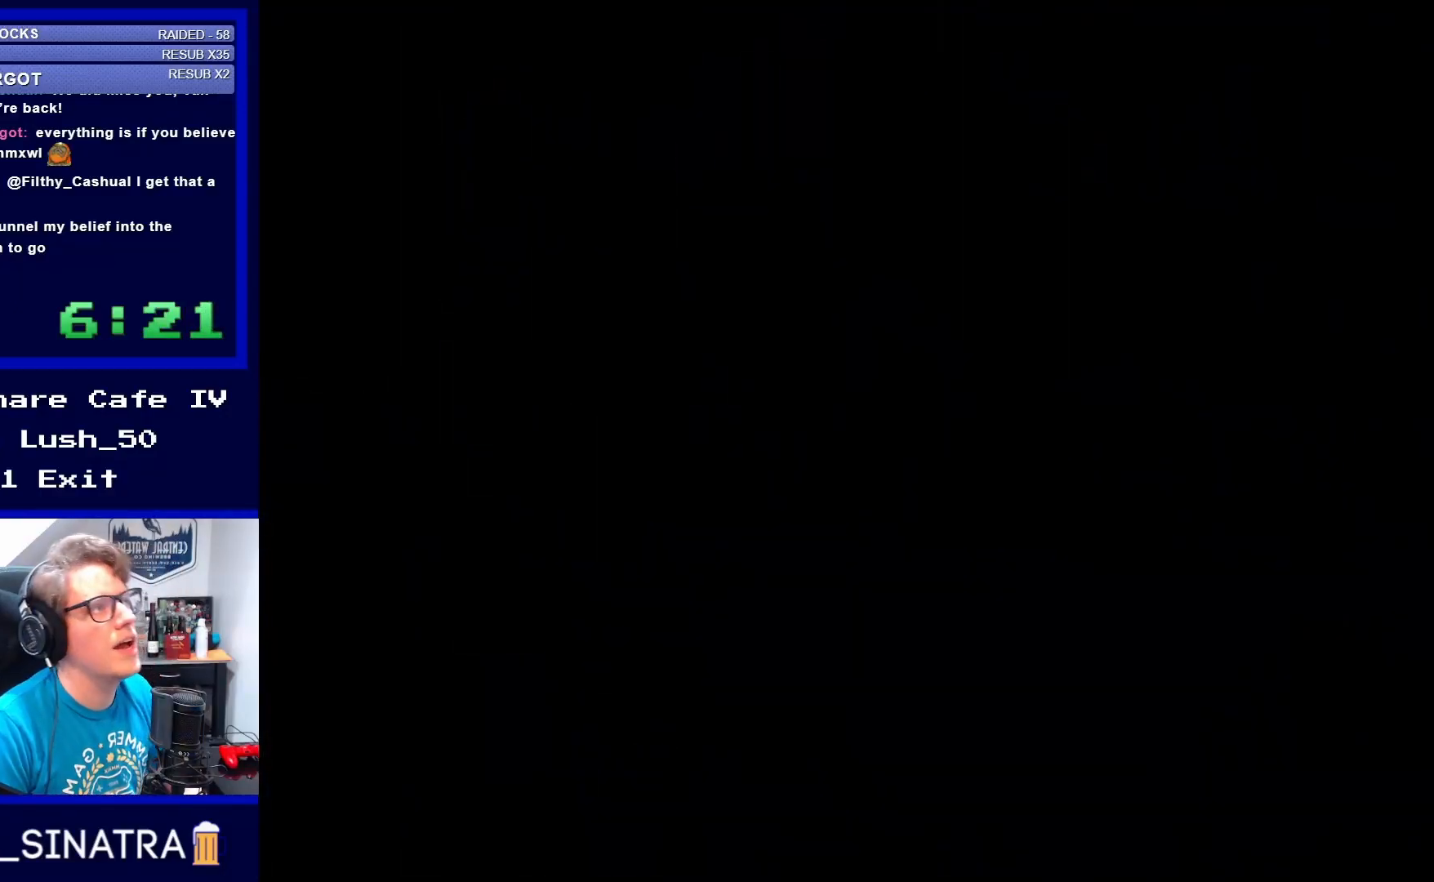
{"buttons": [], "events": []}
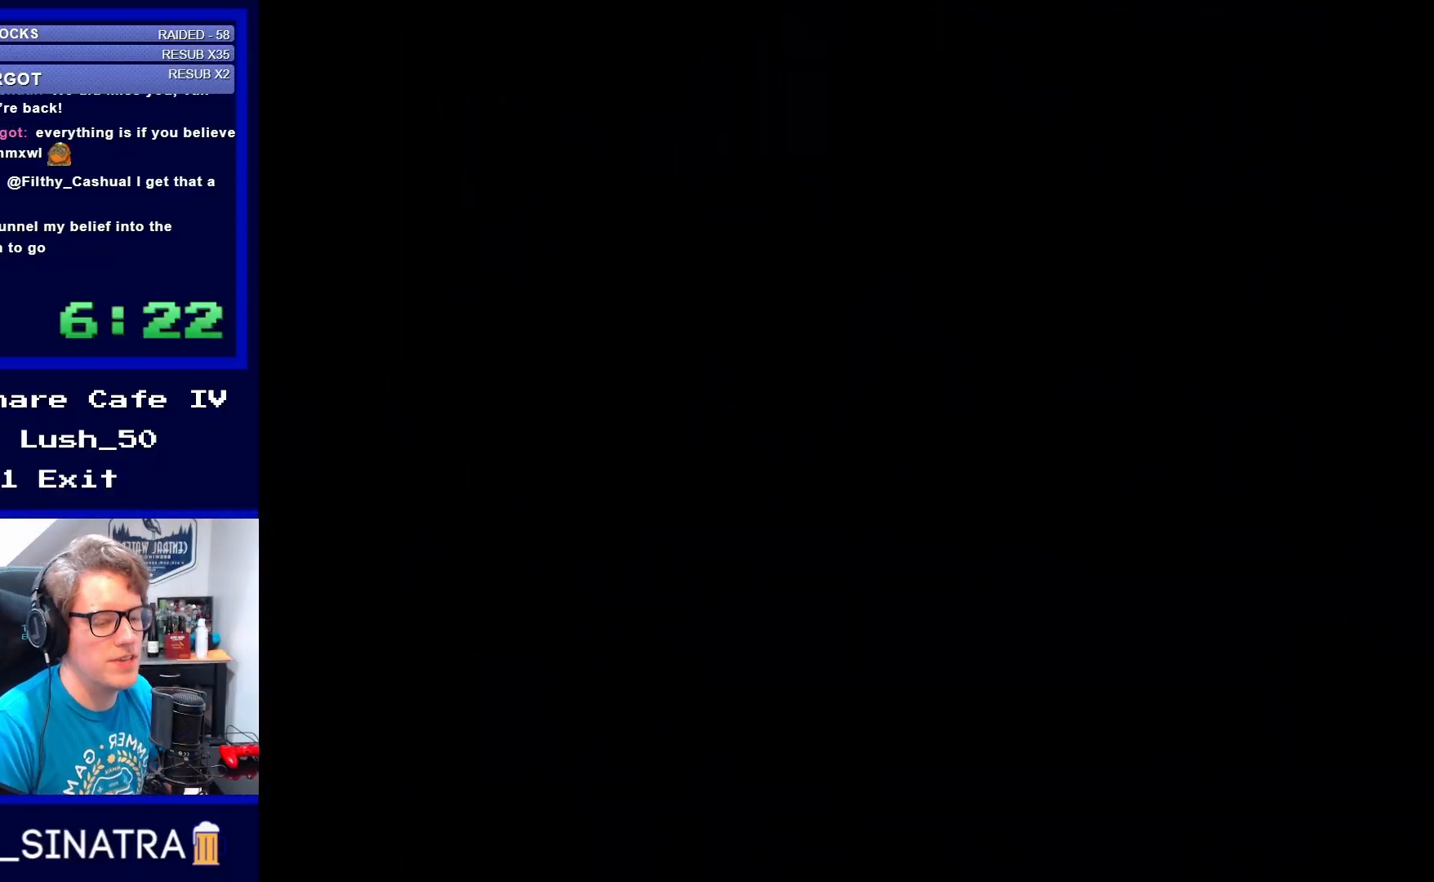
{"buttons": [], "events": []}
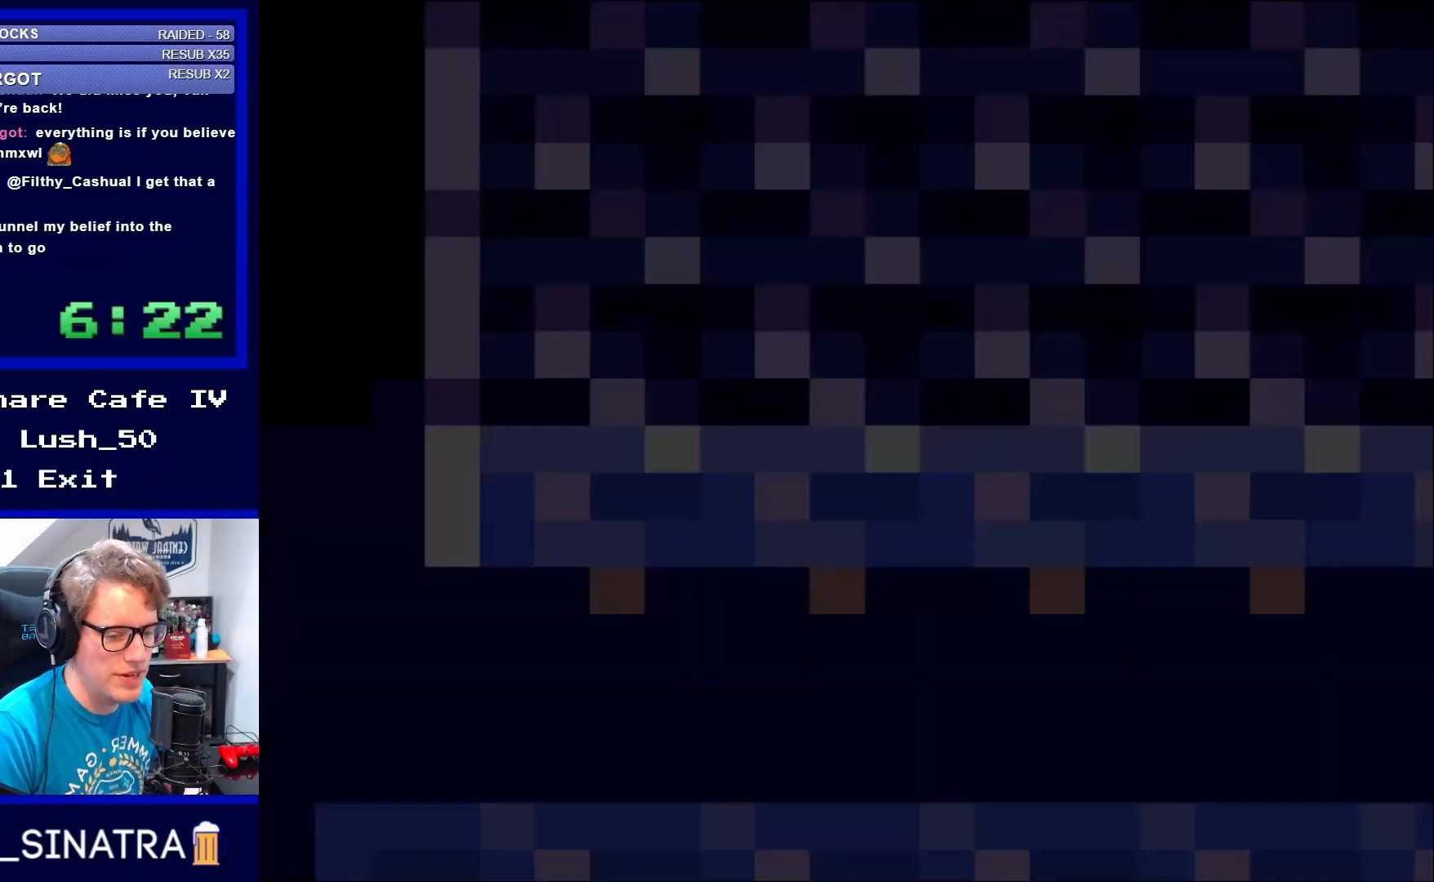
{"buttons": [], "events": []}
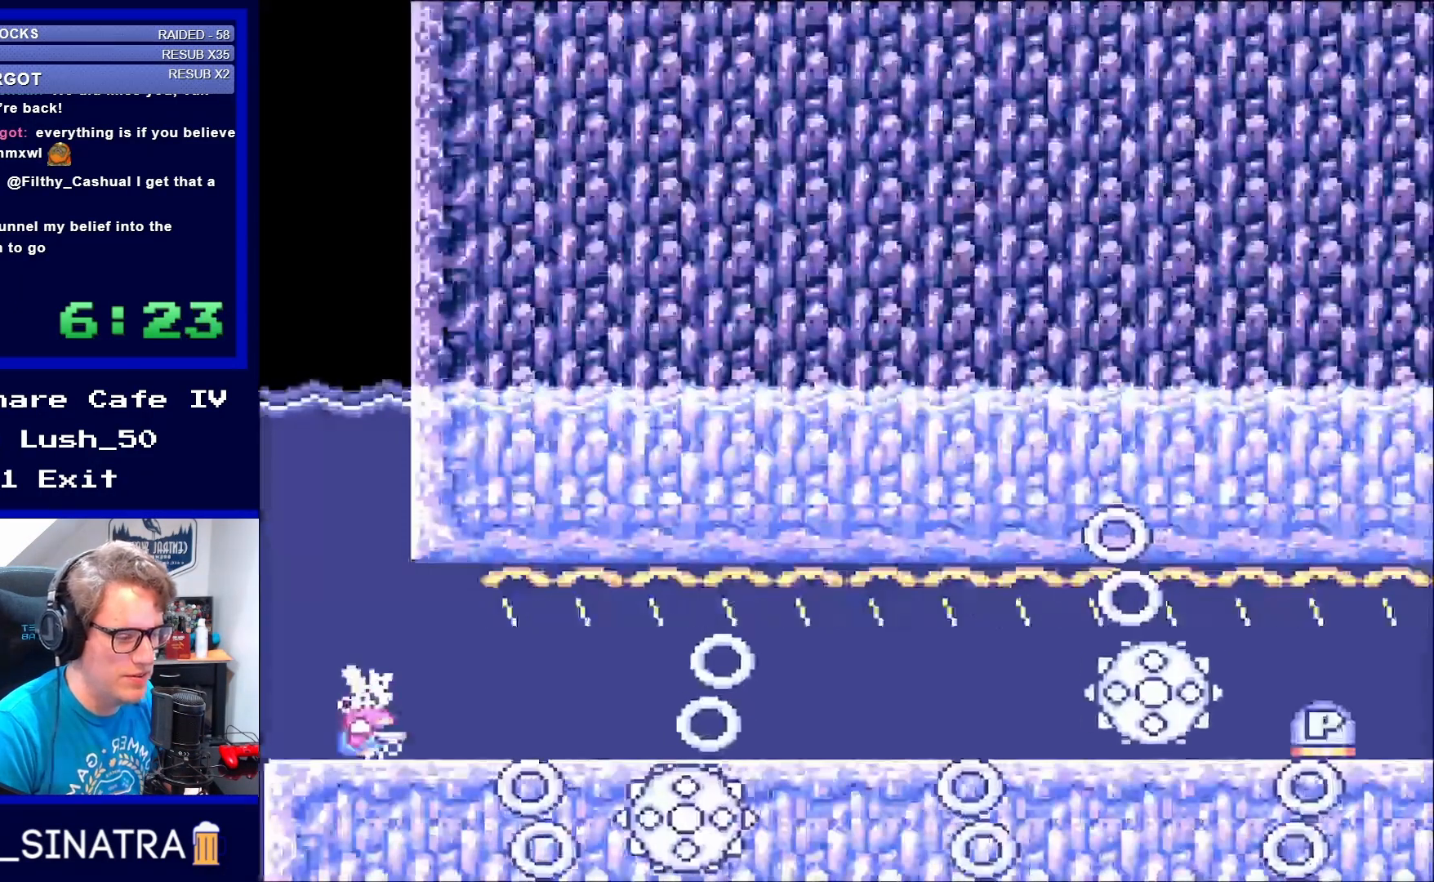
{"buttons": ["DPAD_DOWN"], "events": [[67, "DPAD_DOWN", "down"], [67, "DPAD_RIGHT", "down"], [183, "B", "down"], [233, "B", "up"], [283, "DPAD_RIGHT", "up"], [300, "DPAD_LEFT", "down"], [467, "DPAD_LEFT", "up"]]}
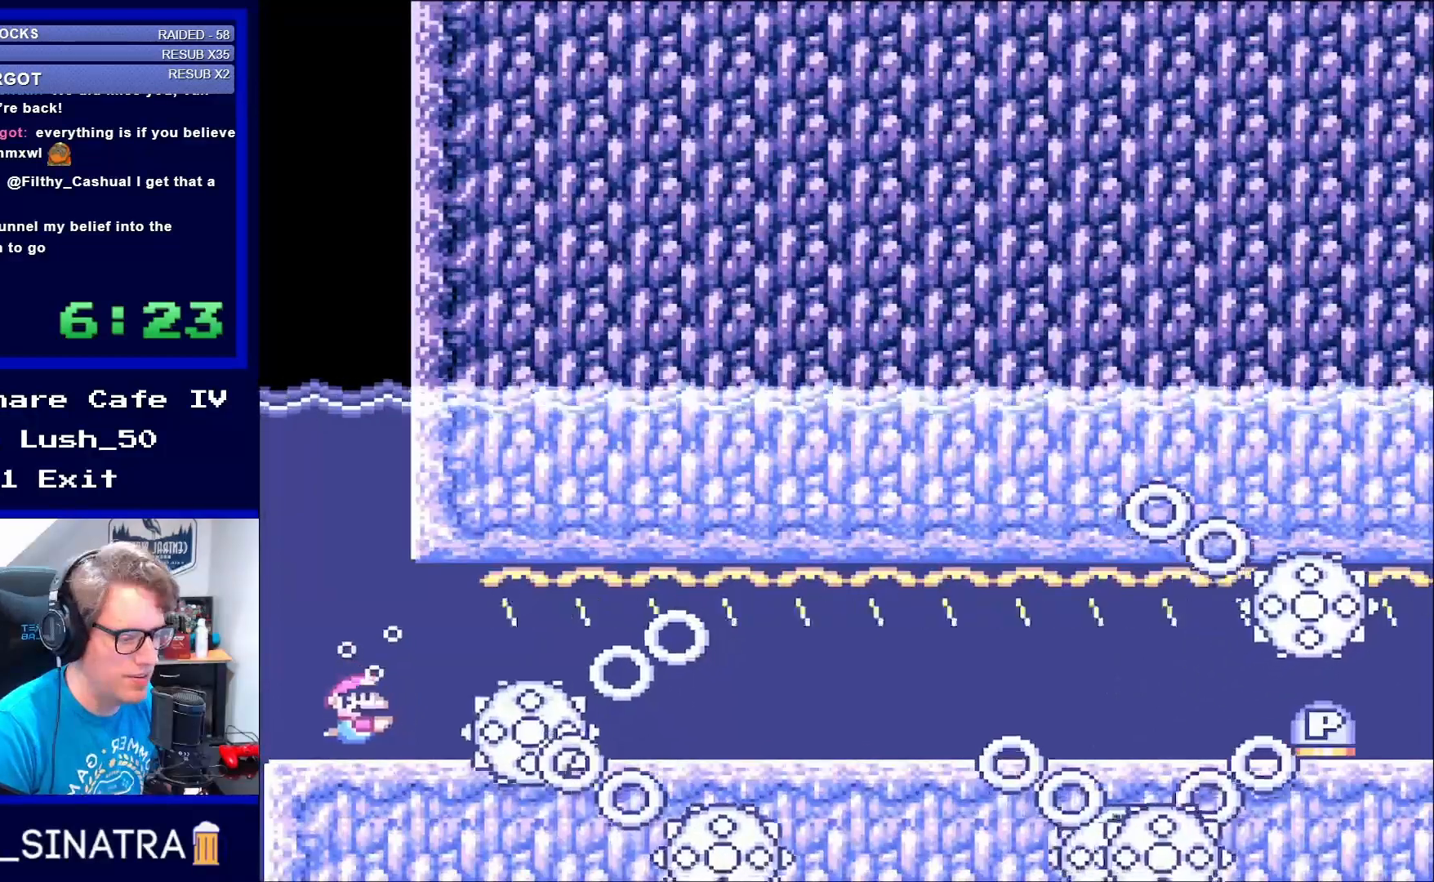
{"buttons": ["DPAD_DOWN", "DPAD_RIGHT"], "events": [[50, "DPAD_RIGHT", "down"], [167, "B", "down"], [283, "B", "up"]]}
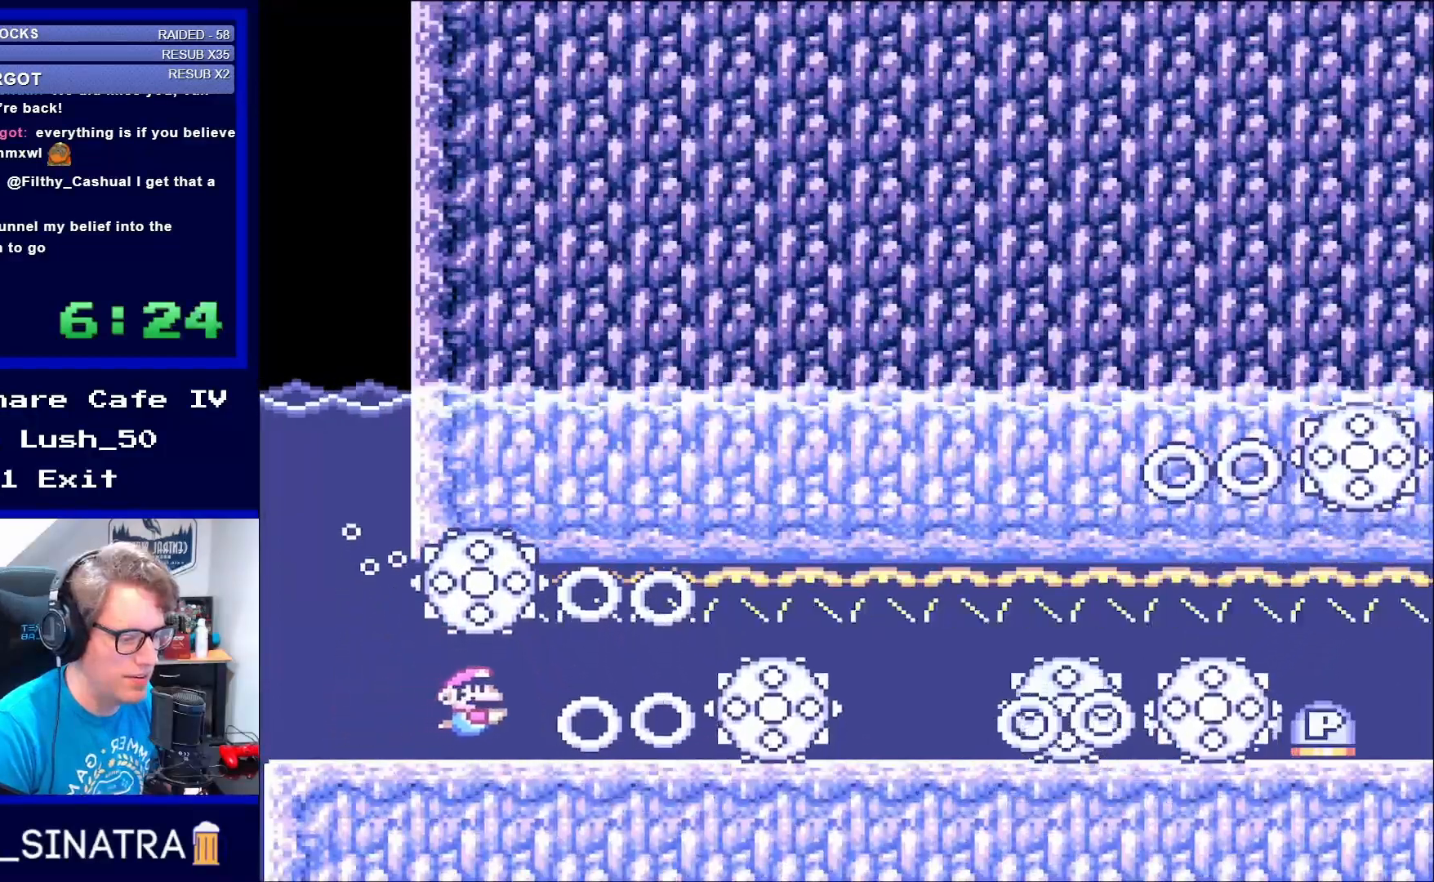
{"buttons": ["DPAD_DOWN", "DPAD_RIGHT"], "events": [[133, "B", "down"], [233, "B", "up"]]}
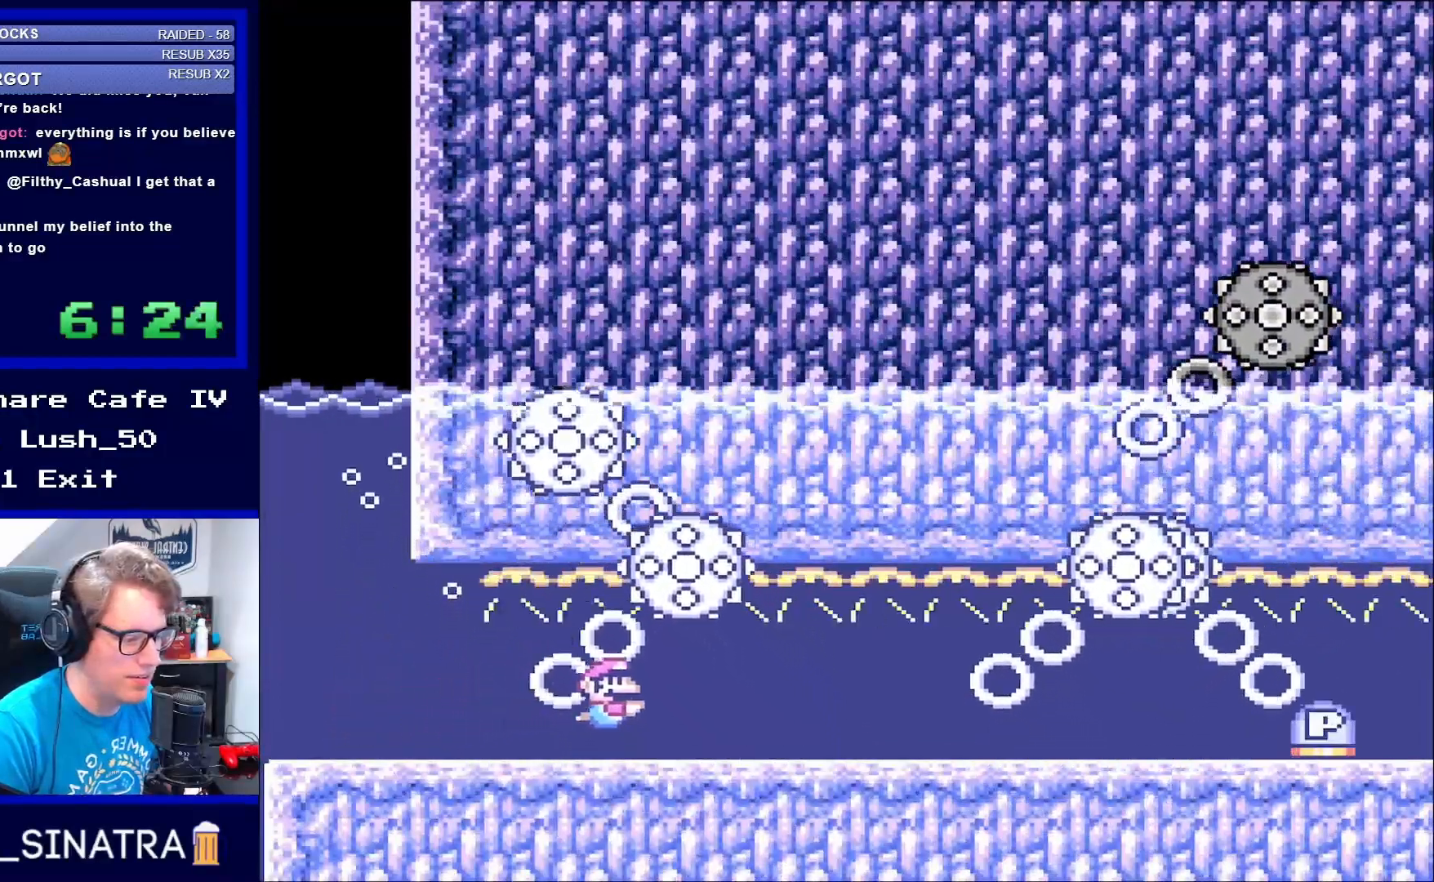
{"buttons": ["DPAD_DOWN", "DPAD_RIGHT"], "events": [[200, "B", "down"], [300, "B", "up"]]}
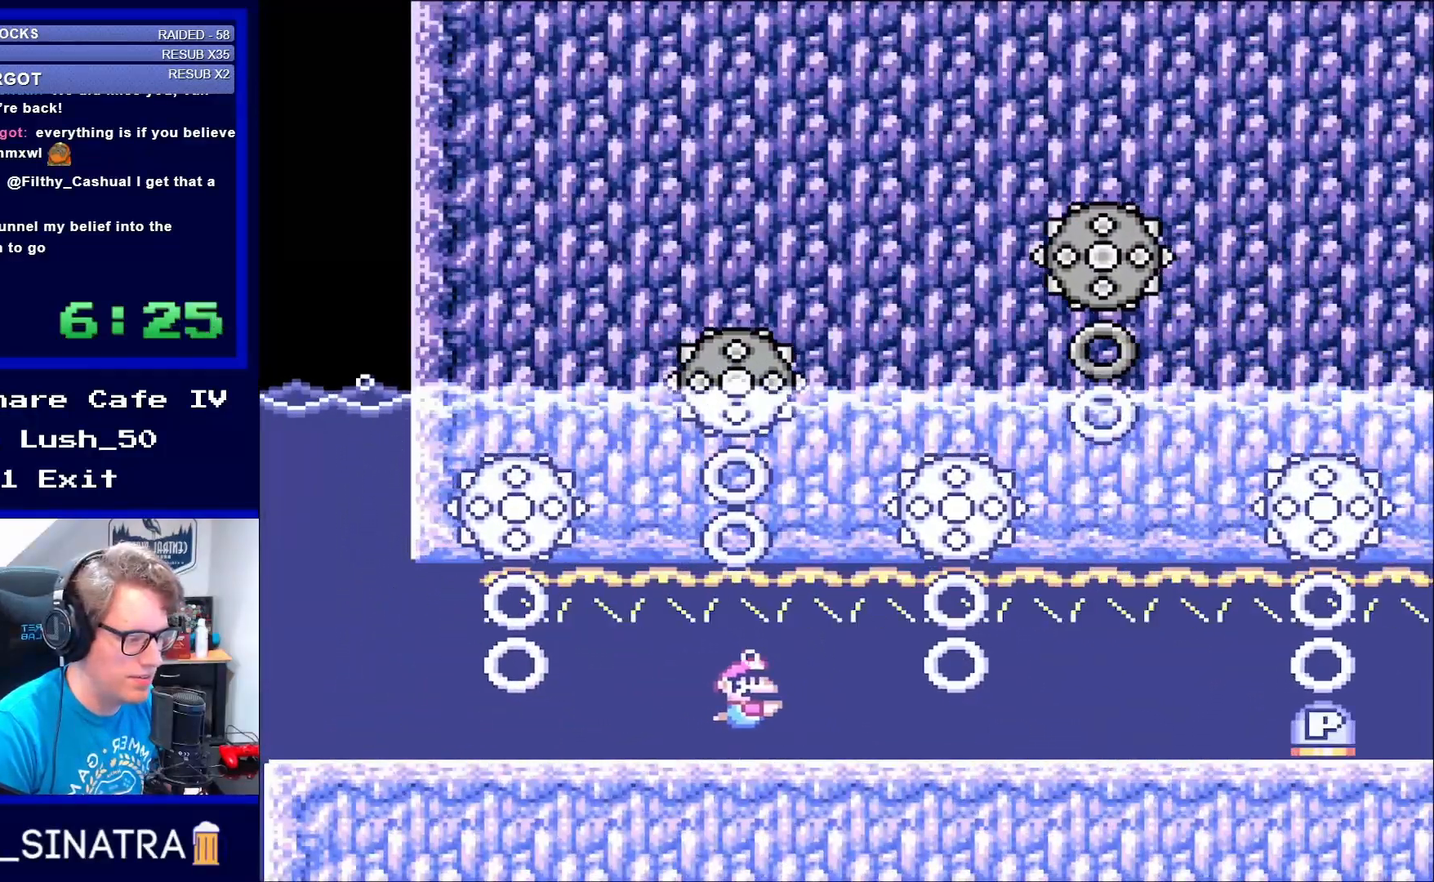
{"buttons": ["DPAD_DOWN", "DPAD_RIGHT"], "events": [[233, "B", "down"], [333, "B", "up"]]}
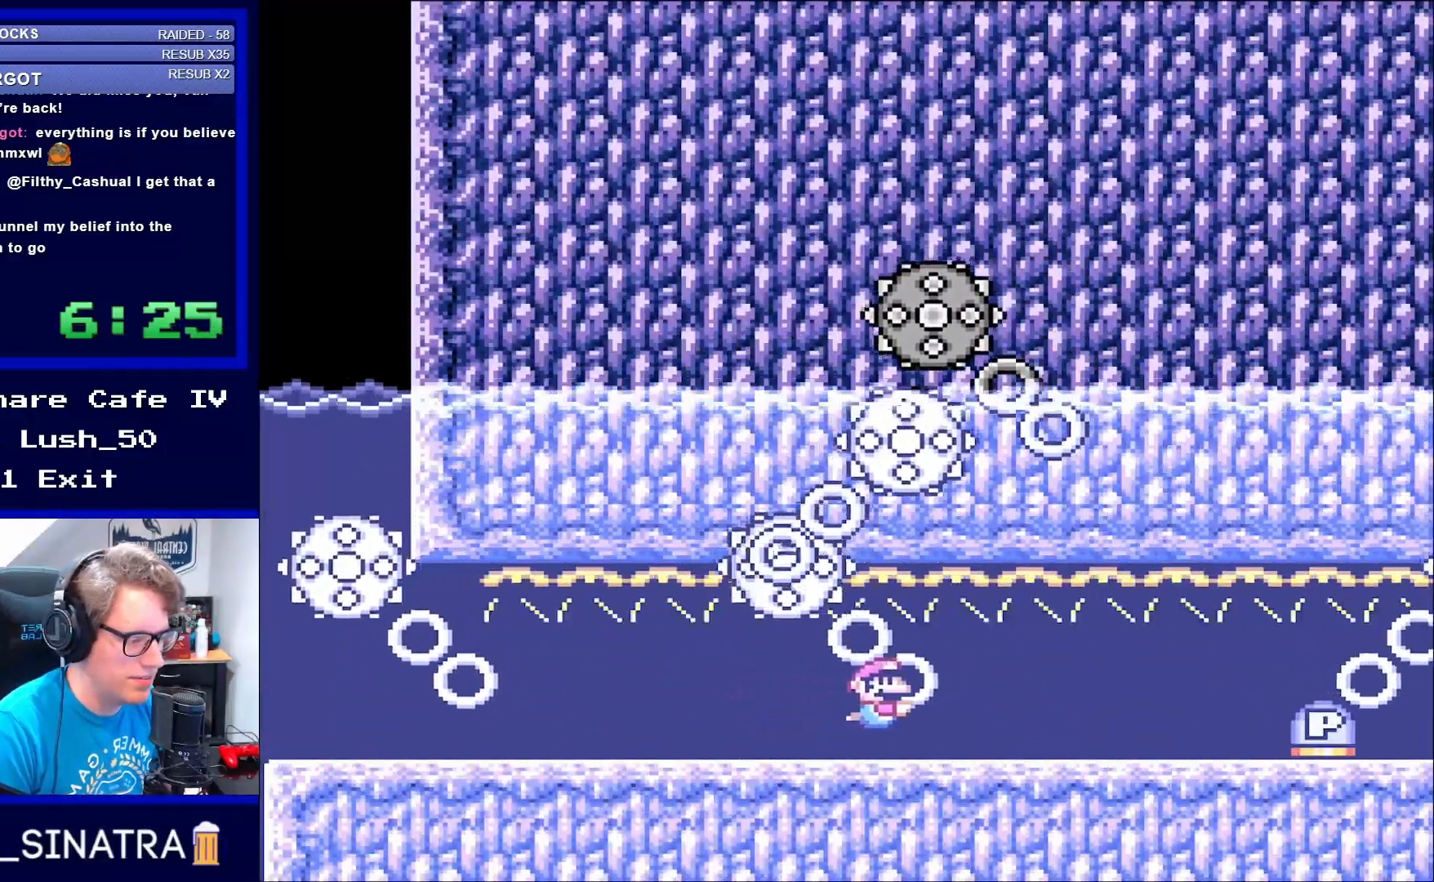
{"buttons": ["DPAD_DOWN", "DPAD_RIGHT"], "events": [[350, "B", "down"], [433, "B", "up"]]}
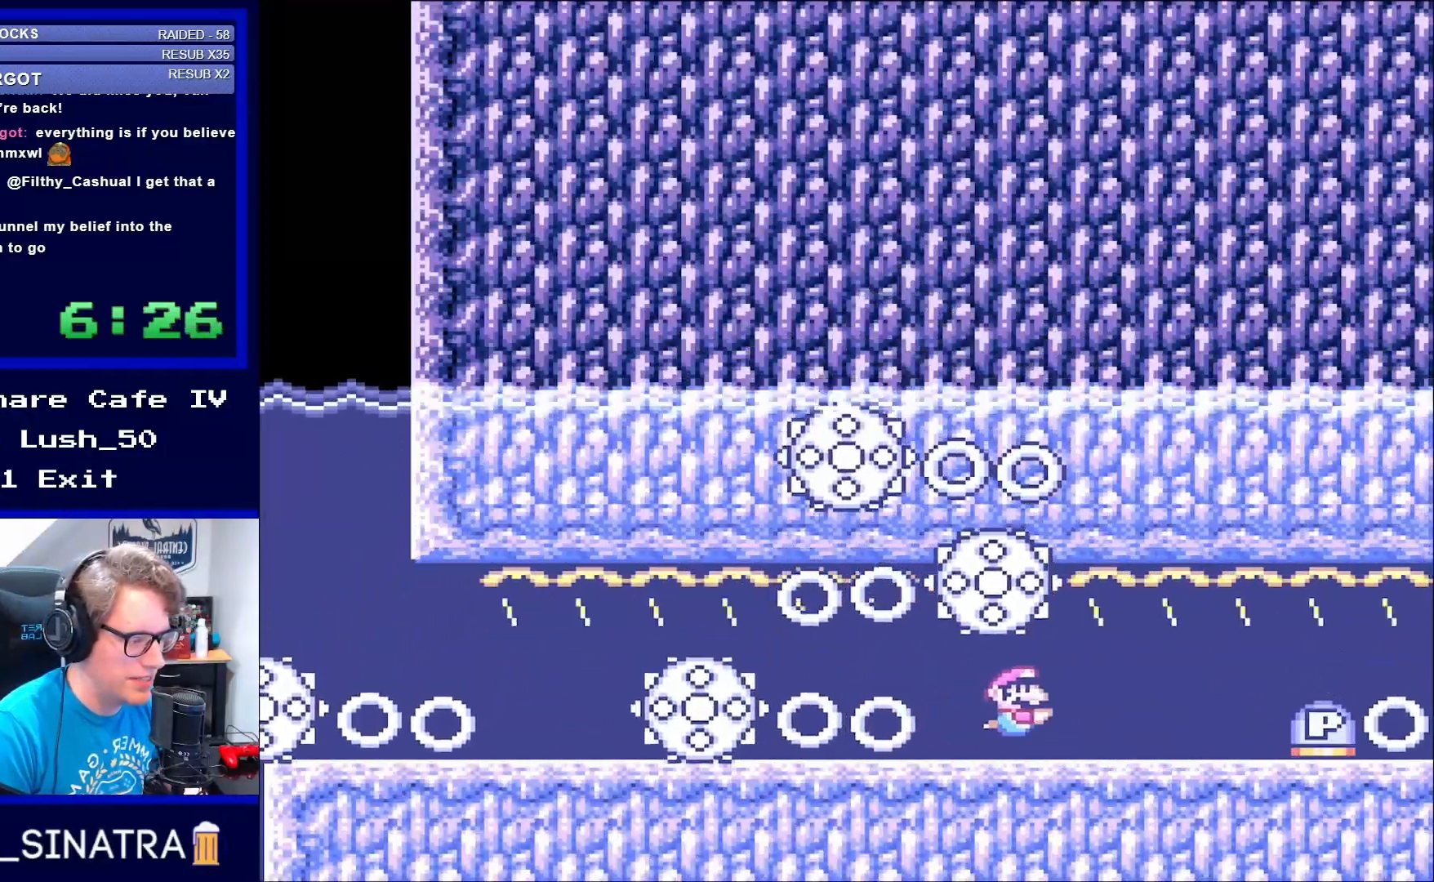
{"buttons": ["B", "DPAD_DOWN", "DPAD_RIGHT"], "events": [[467, "B", "down"]]}
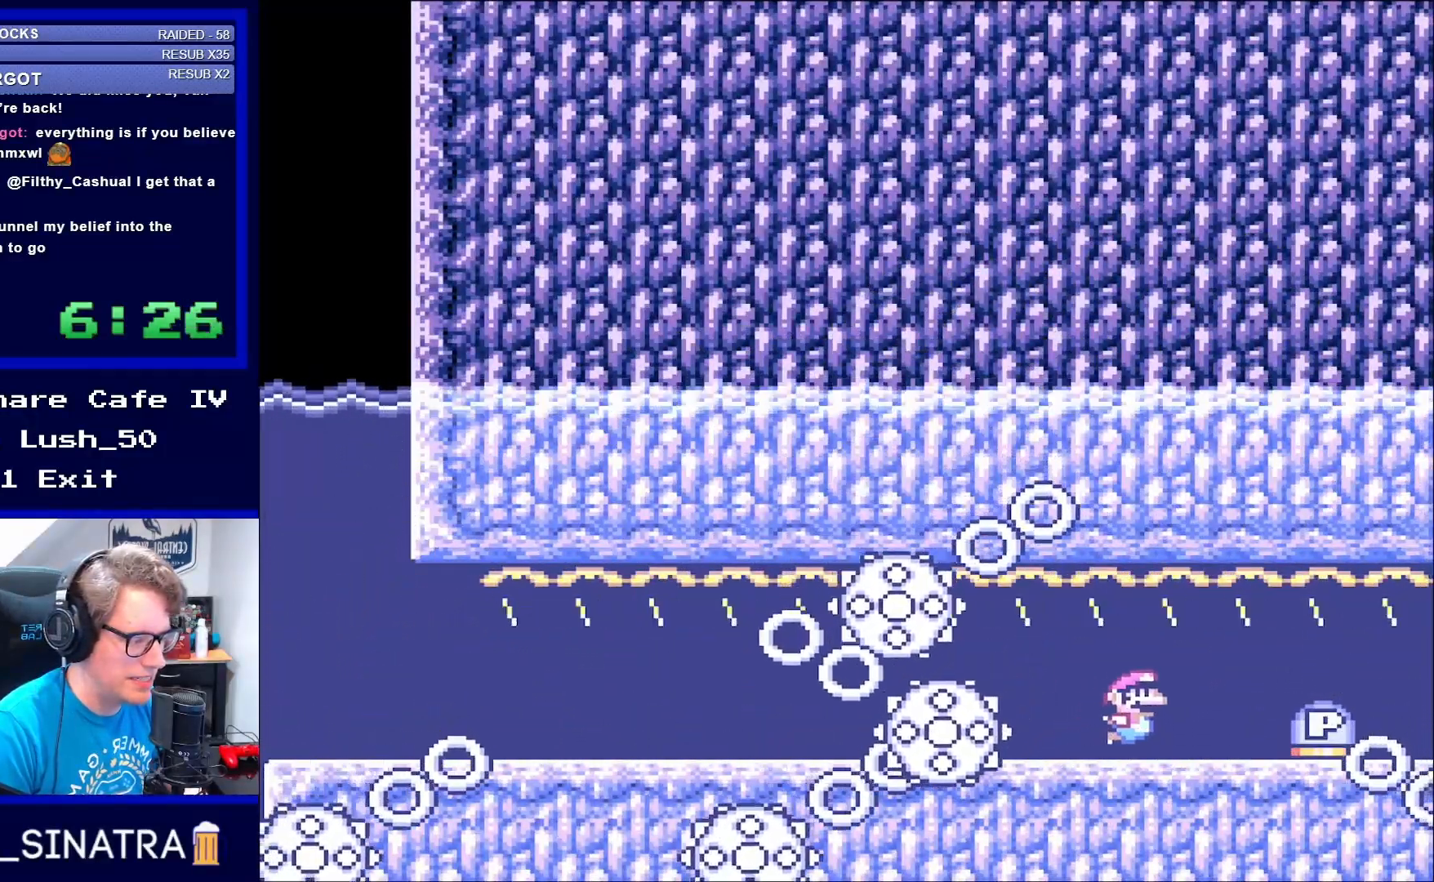
{"buttons": ["Y", "DPAD_DOWN", "DPAD_RIGHT"], "events": [[67, "B", "up"], [367, "Y", "down"]]}
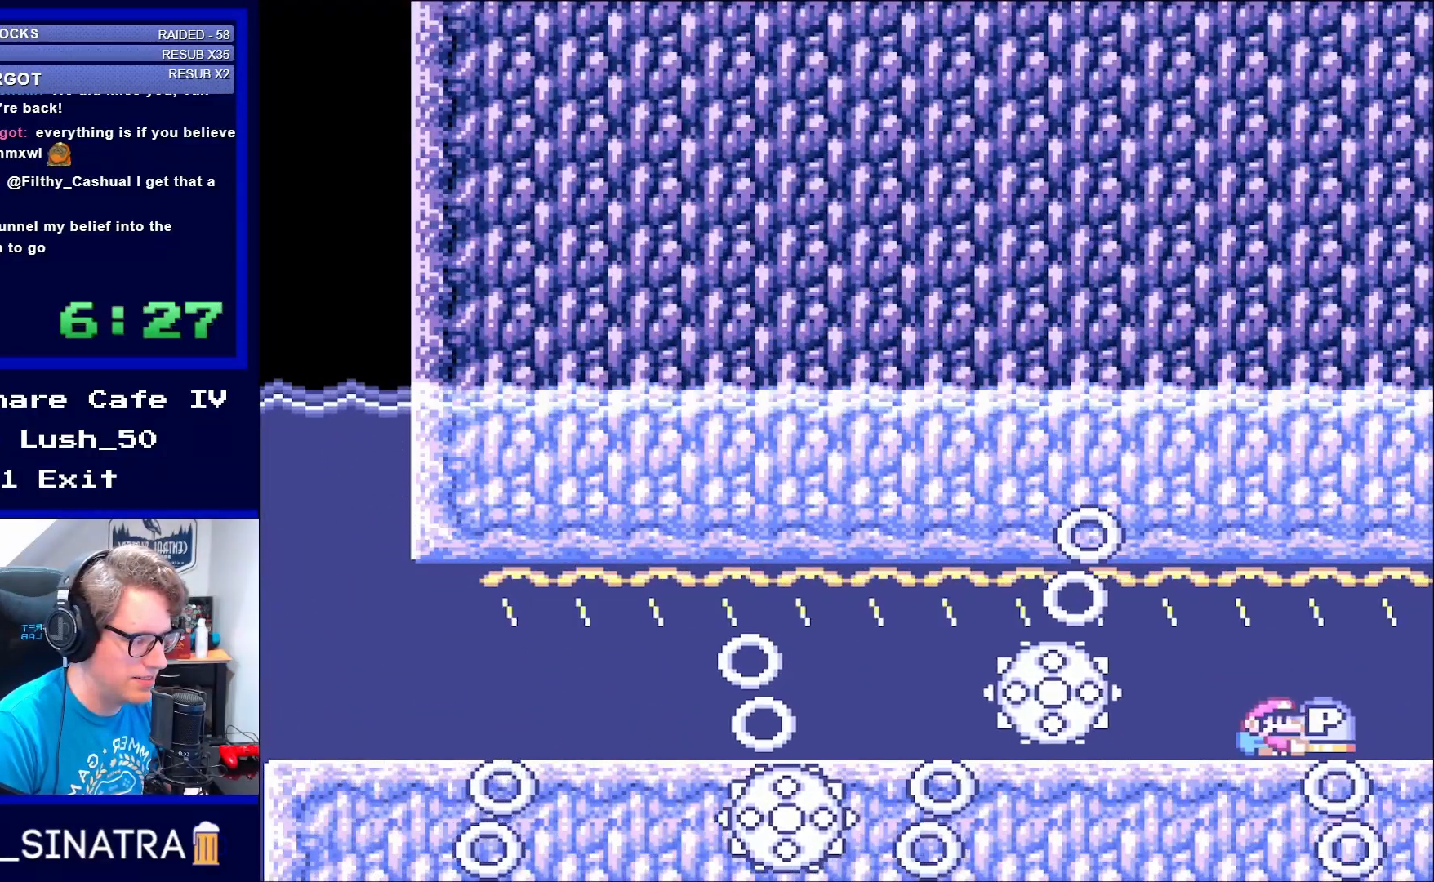
{"buttons": ["Y", "DPAD_DOWN", "DPAD_RIGHT"], "events": [[50, "DPAD_DOWN", "up"], [200, "DPAD_DOWN", "down"]]}